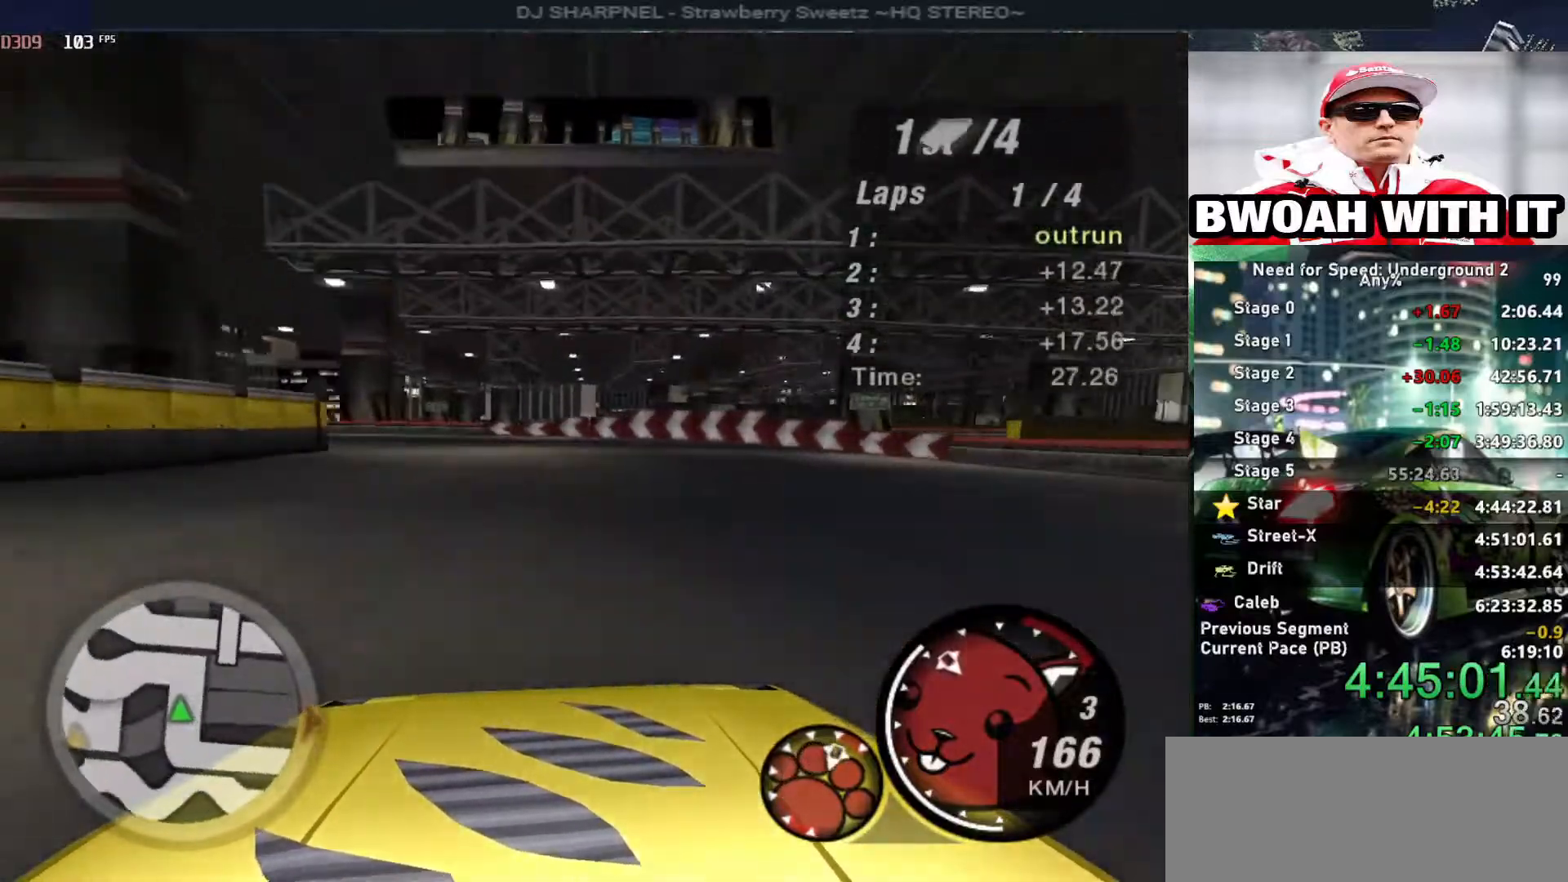
Gameplay with keyboard; each line is a JSON object with the keys held at the frame after it. "events" lists presses ("down") and releases ("up") of "alt", "ctrl", "down", "escape", "left", "r", "return", "right", "shift", "space", "super", "t", "tab", "u" and "up" between this image and that frame as [ms after this image, input, new state], when the widget could be followed in between. No other keys are recorded. Mouse input is not recorded.
{"keys": ["left"], "events": [[150, "up", "up"]]}
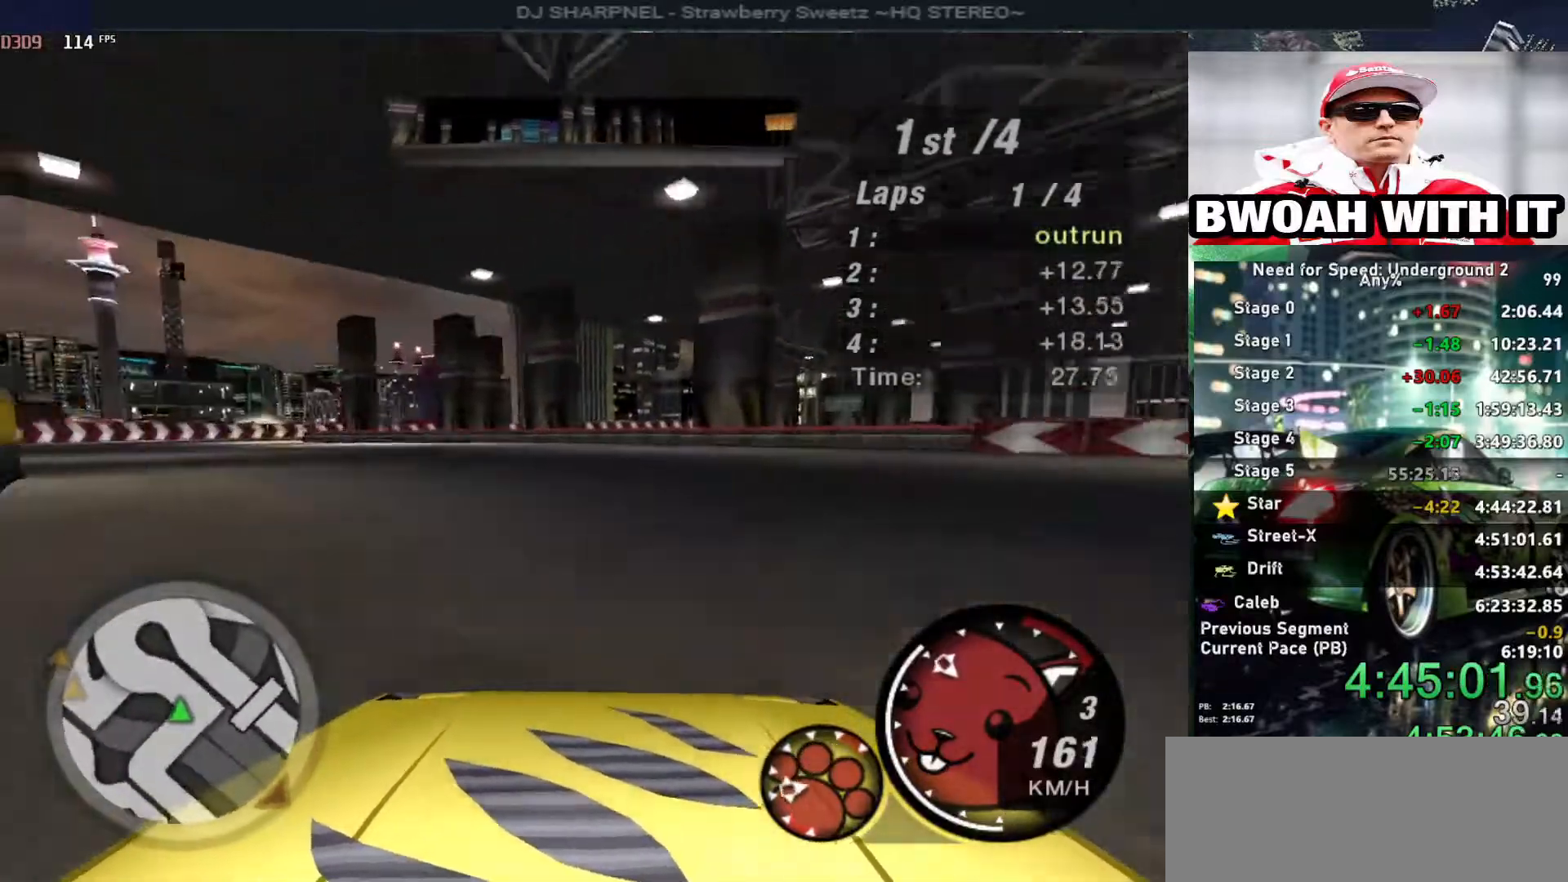
{"keys": ["left", "up"], "events": [[66, "up", "down"]]}
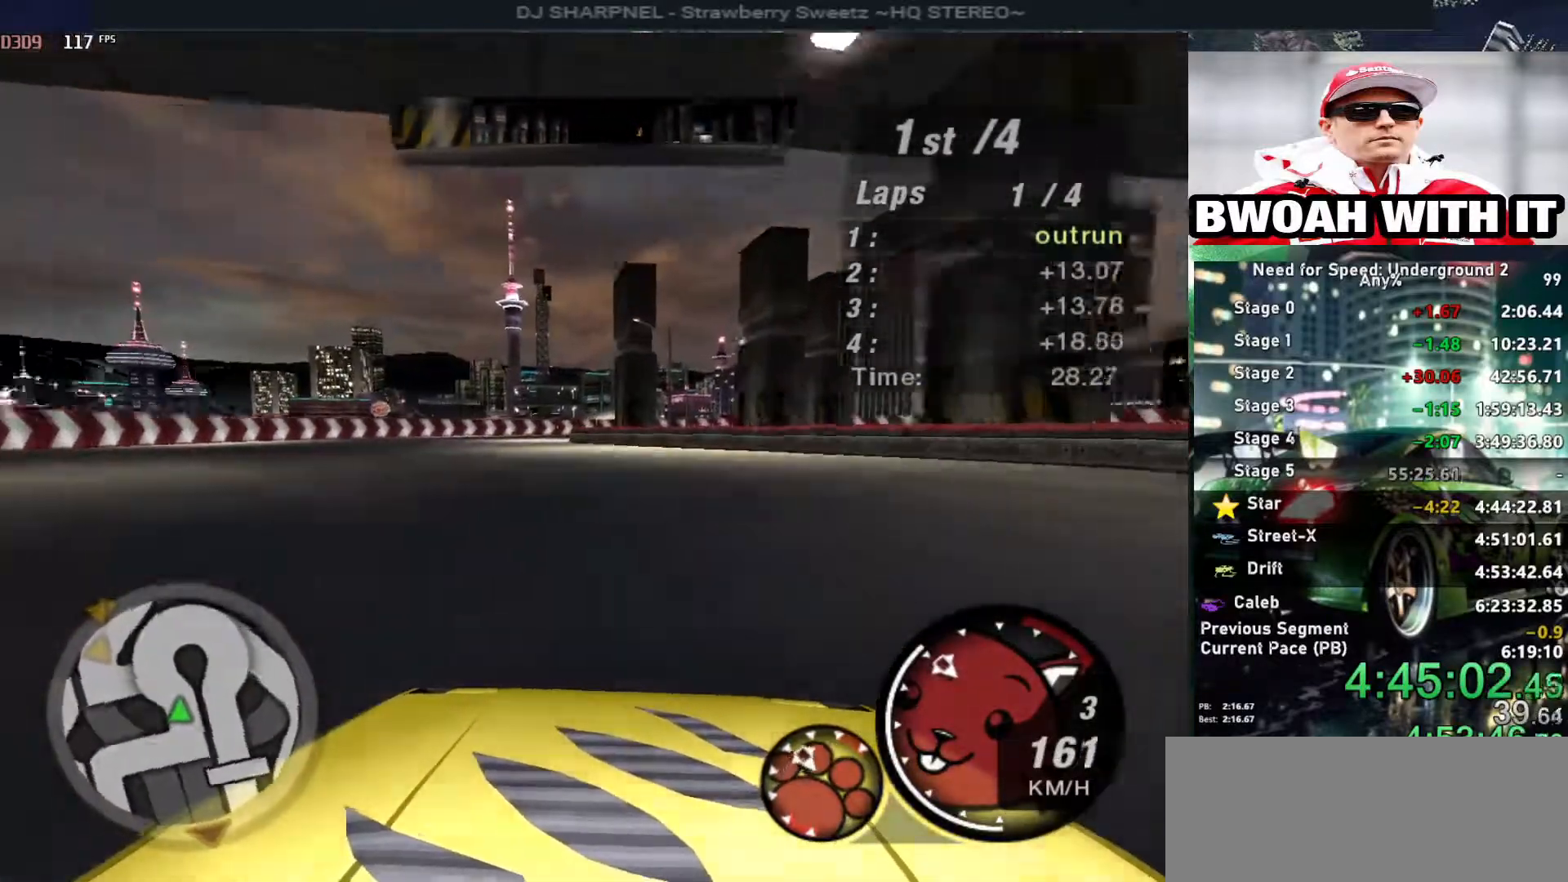
{"keys": ["right", "up"], "events": [[266, "left", "up"], [416, "right", "down"]]}
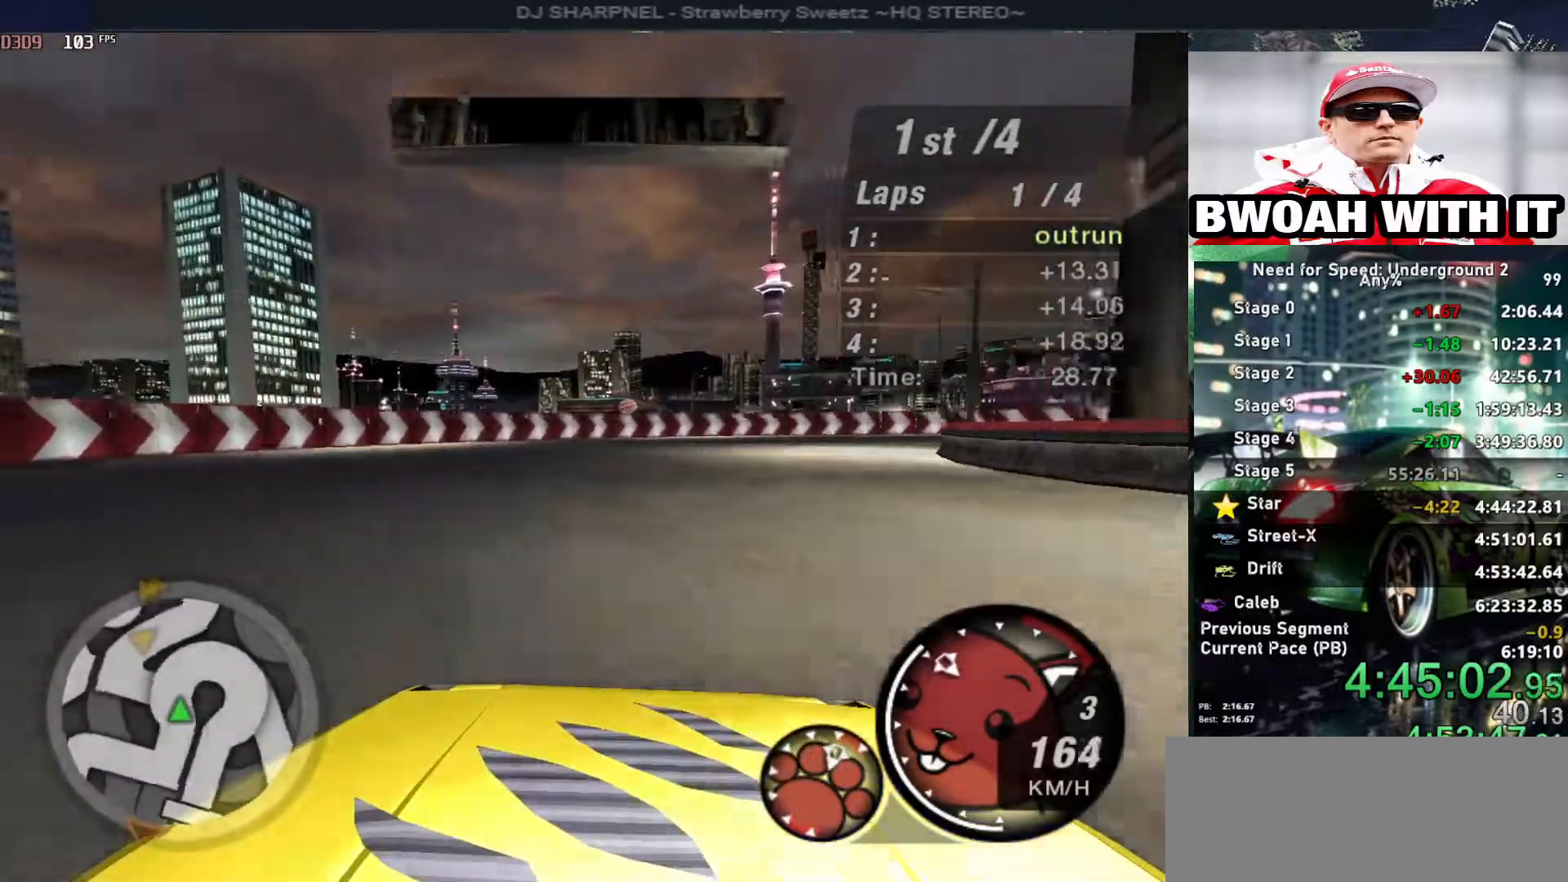
{"keys": ["right"], "events": [[200, "down", "down"], [250, "ctrl", "down"], [250, "up", "up"], [383, "ctrl", "up"], [433, "down", "up"]]}
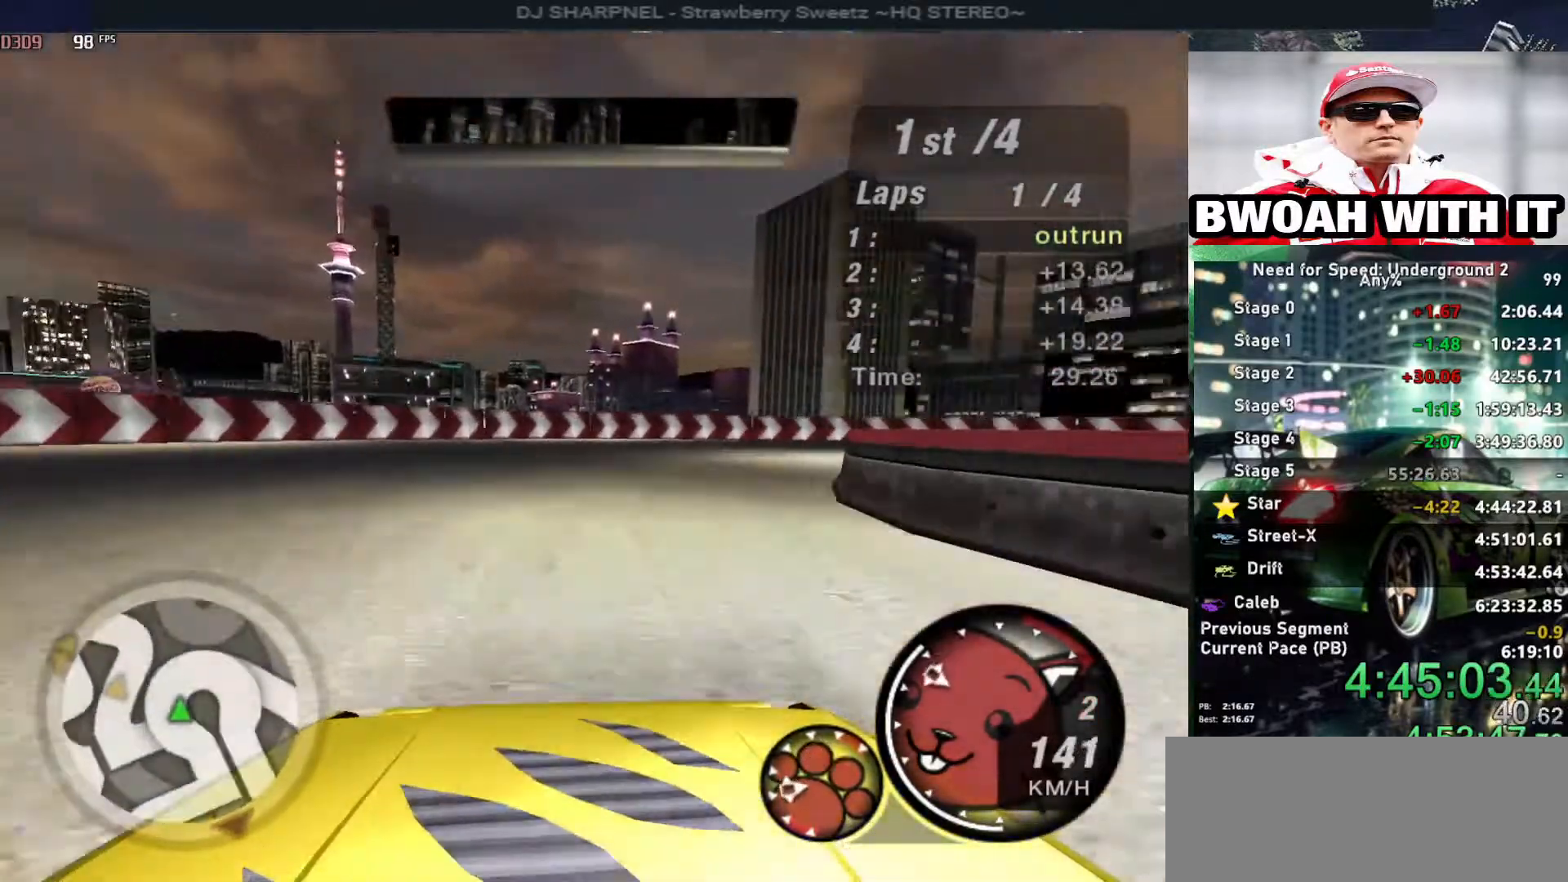
{"keys": ["right"], "events": []}
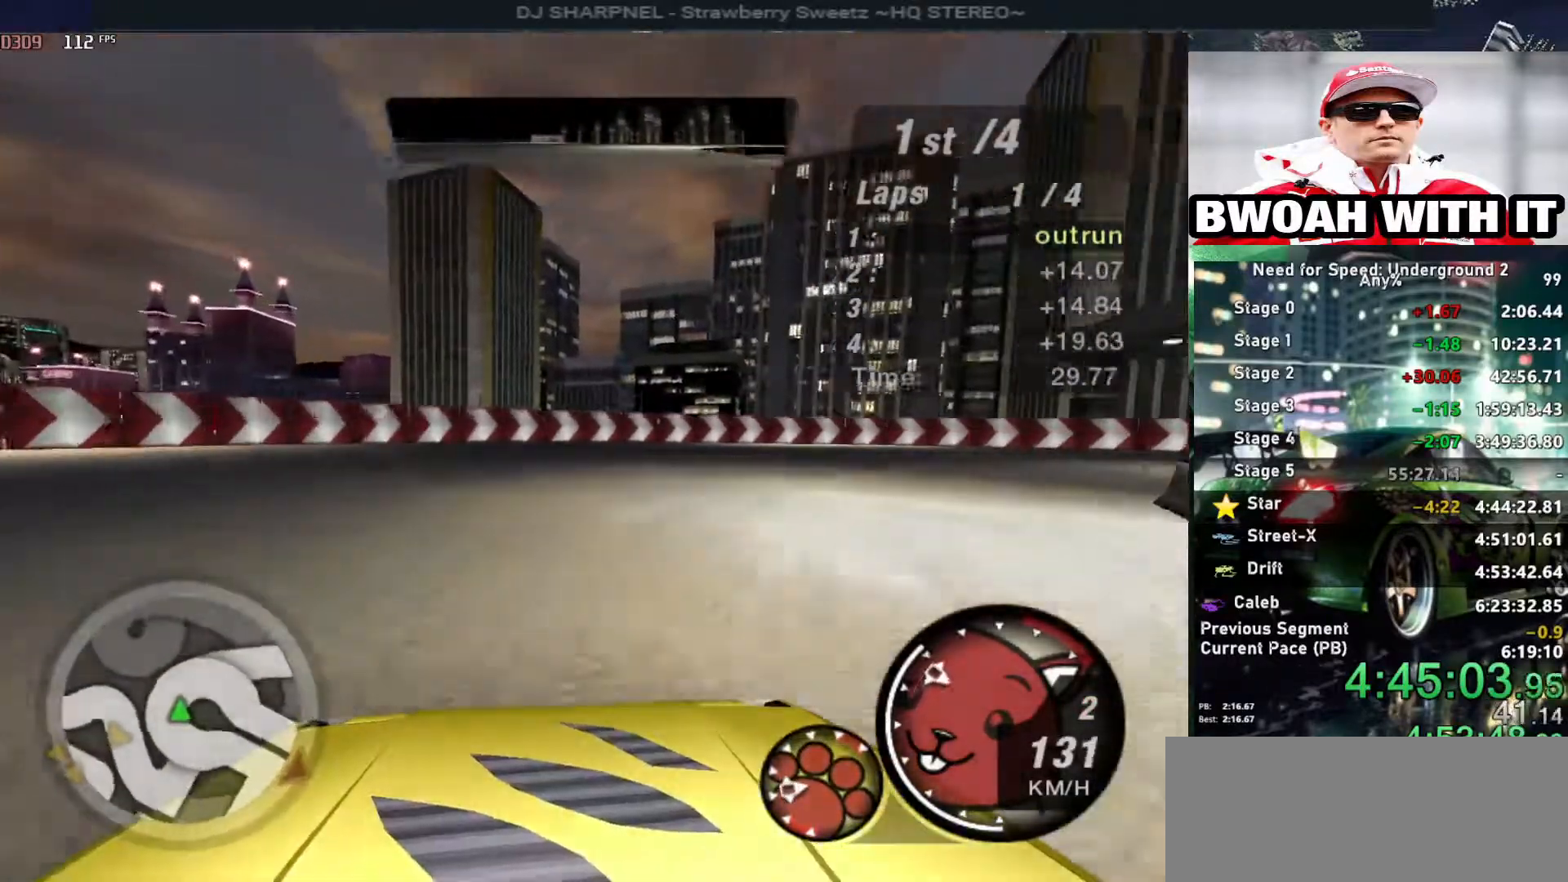
{"keys": ["right", "up"], "events": [[366, "up", "down"]]}
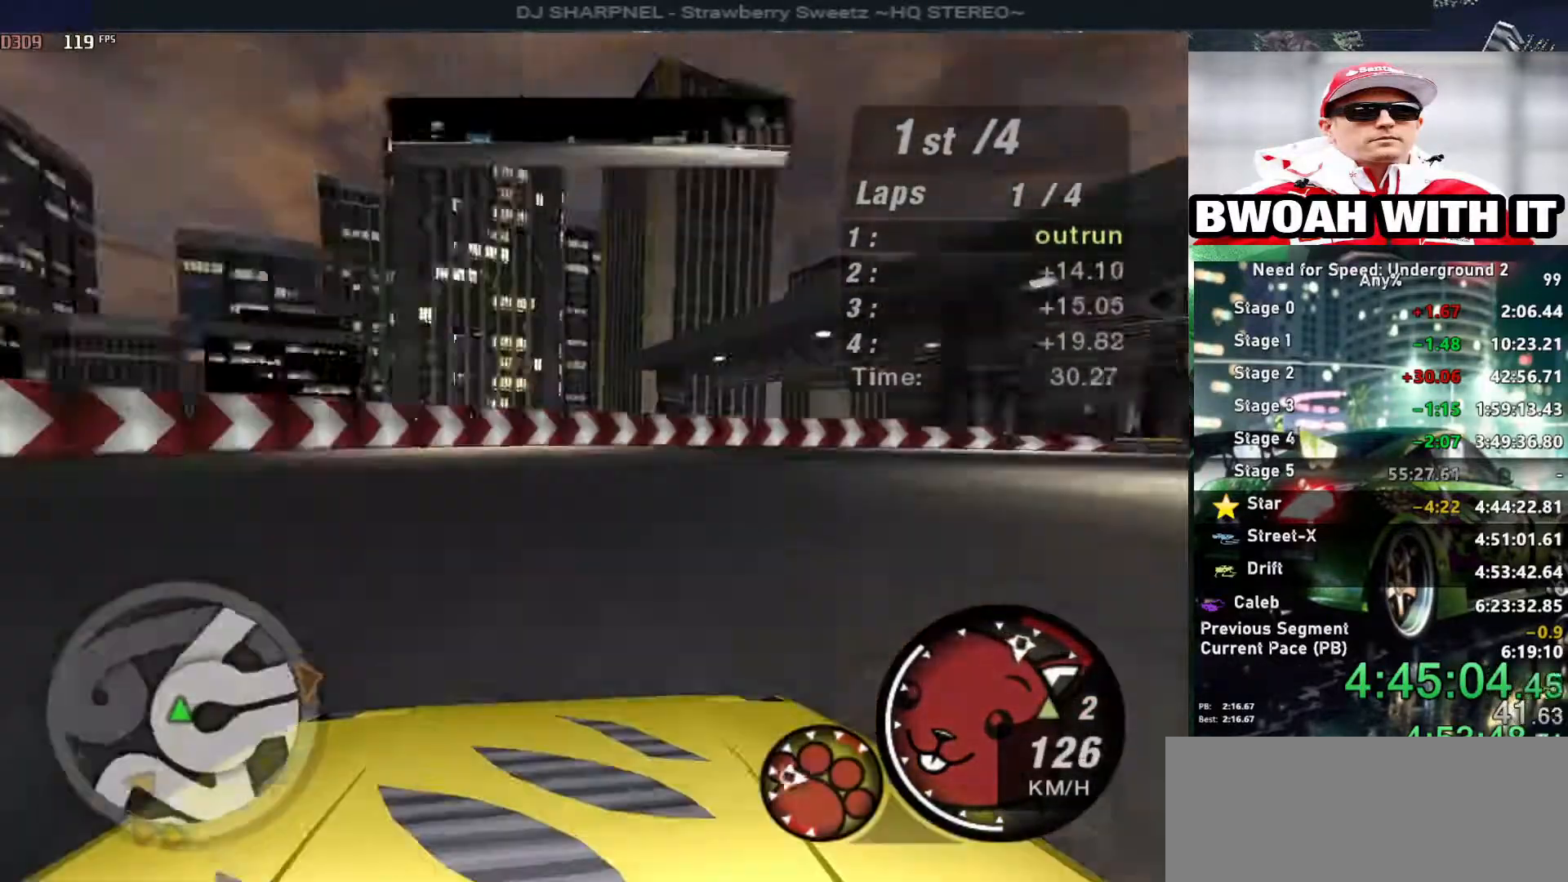
{"keys": ["right", "up"], "events": []}
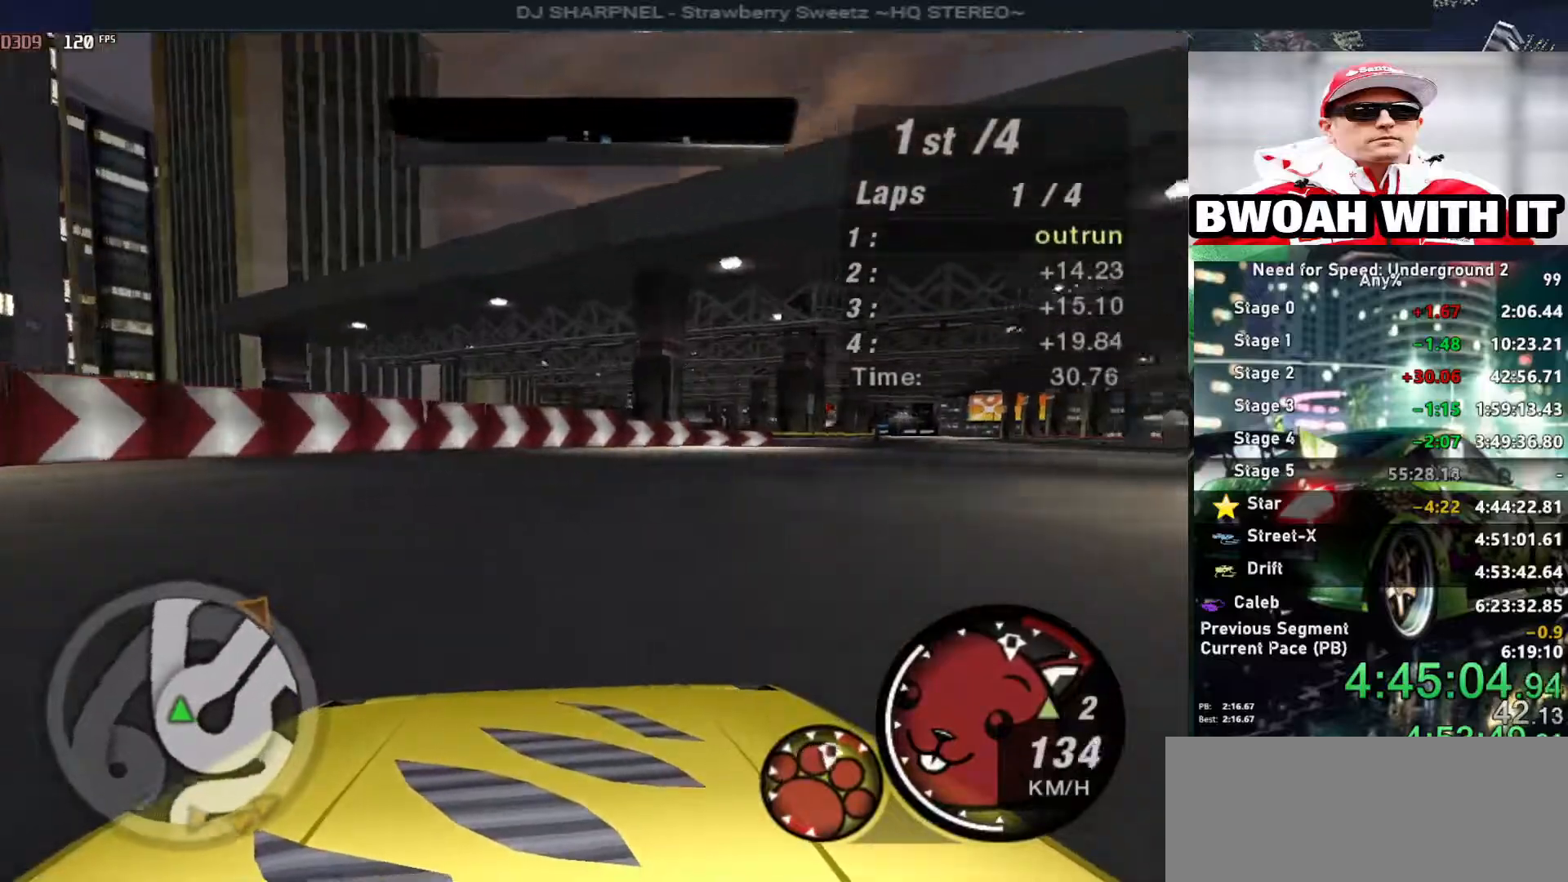
{"keys": ["right", "up"], "events": []}
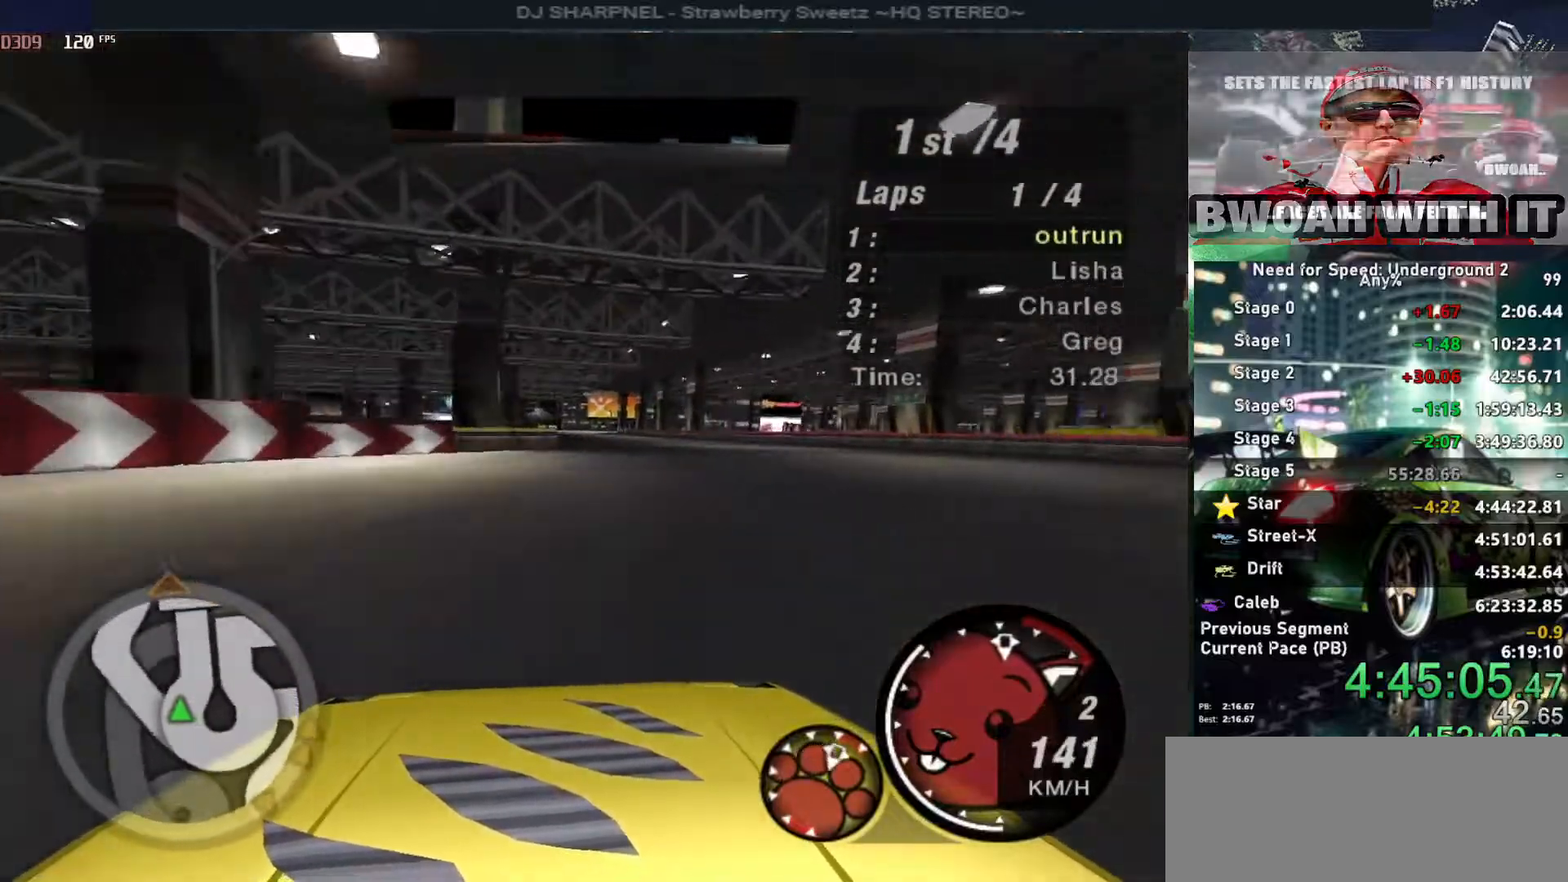
{"keys": ["up"], "events": [[33, "right", "up"]]}
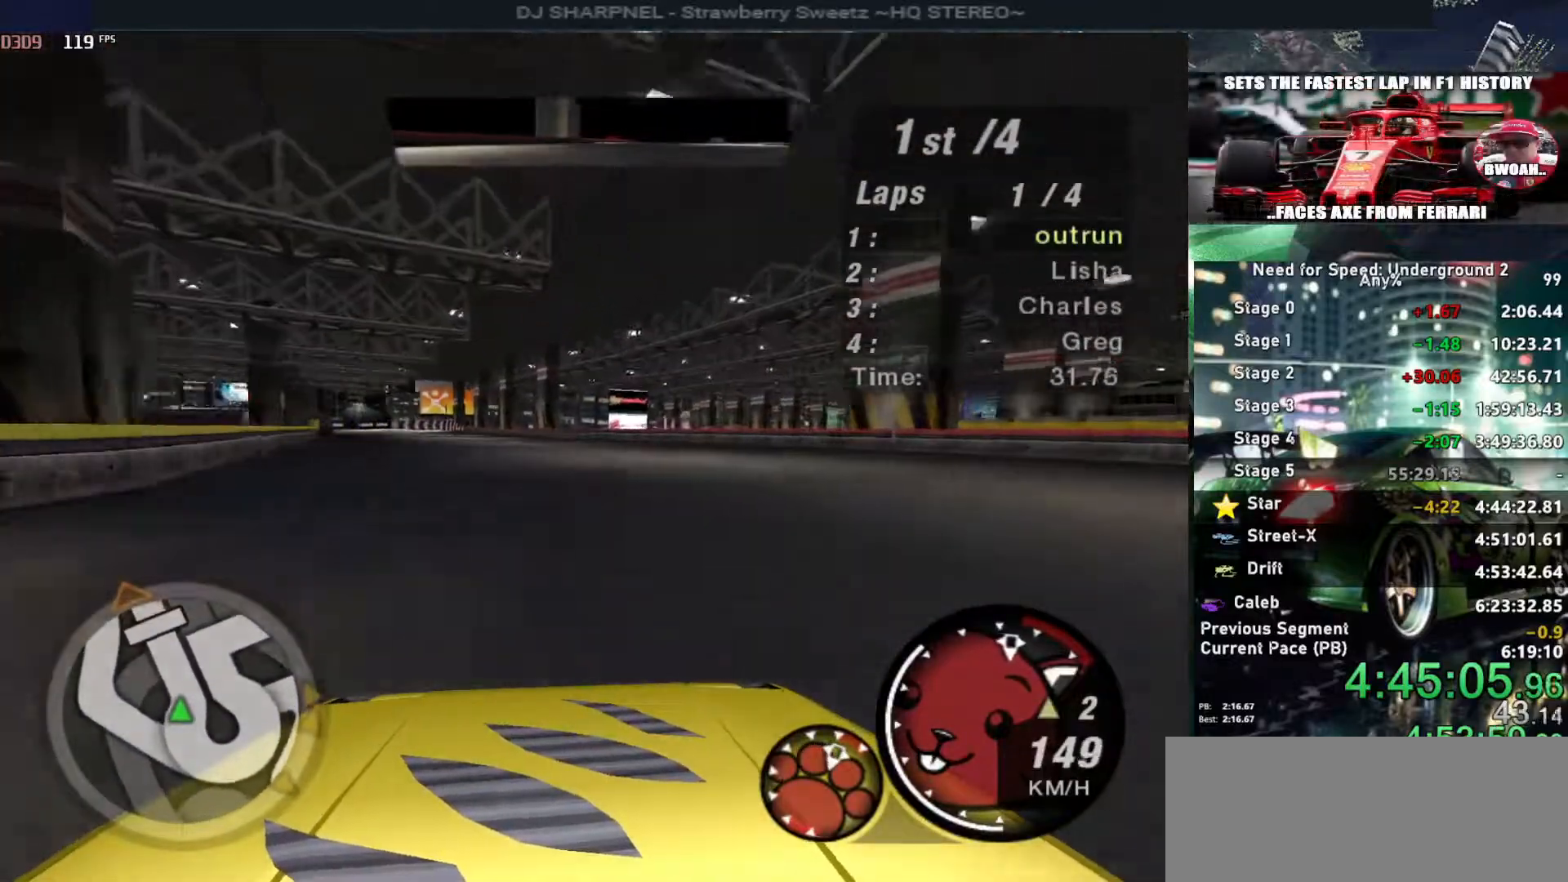
{"keys": ["up"], "events": [[66, "left", "down"], [150, "shift", "down"], [200, "left", "up"], [233, "shift", "up"]]}
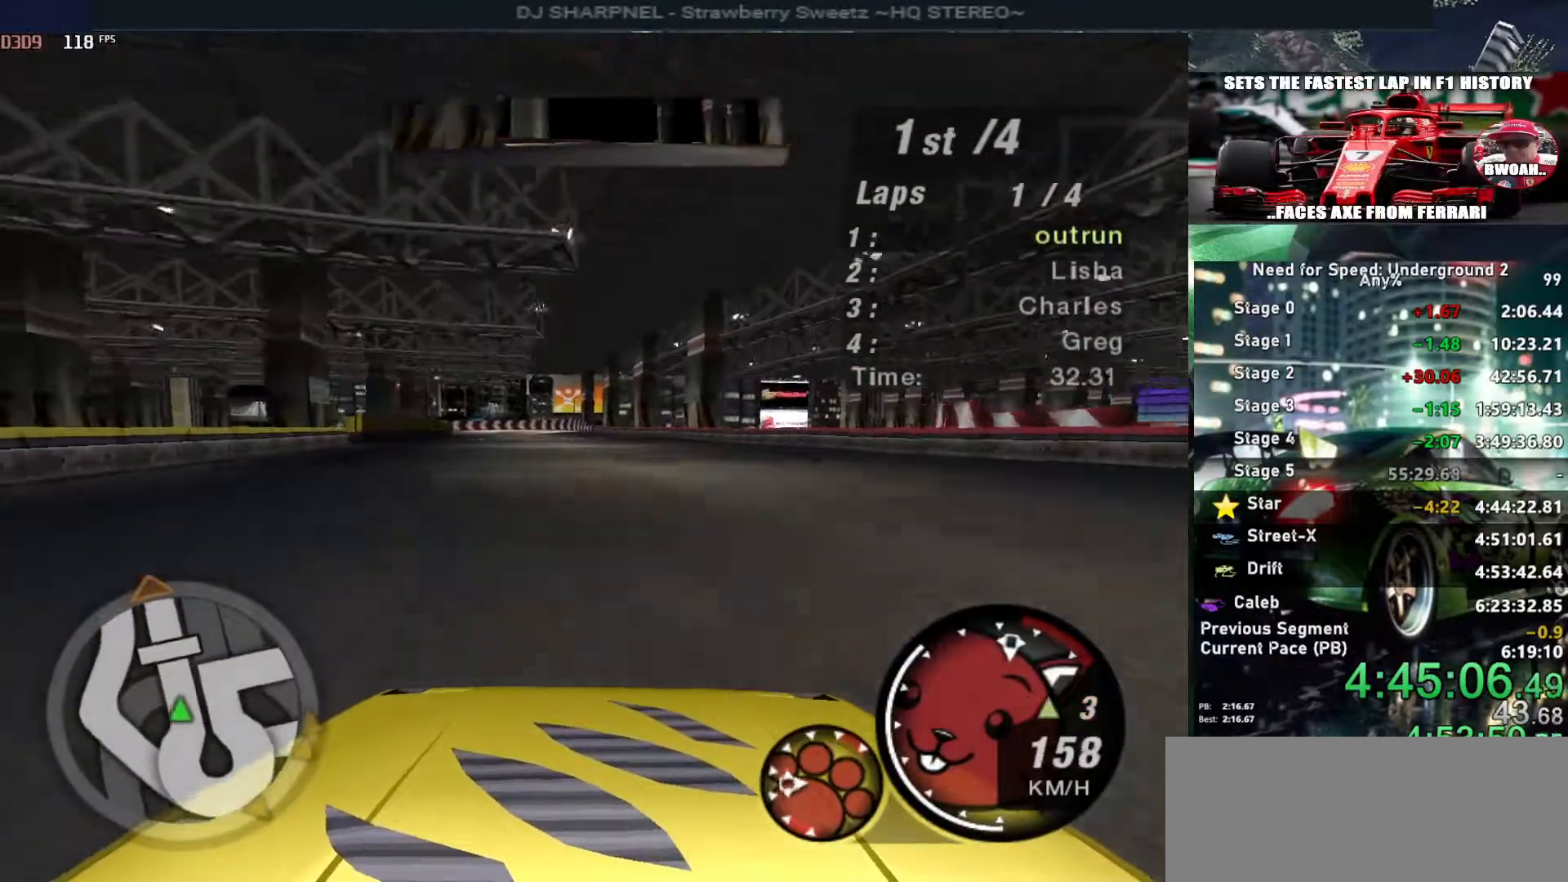
{"keys": ["up"], "events": []}
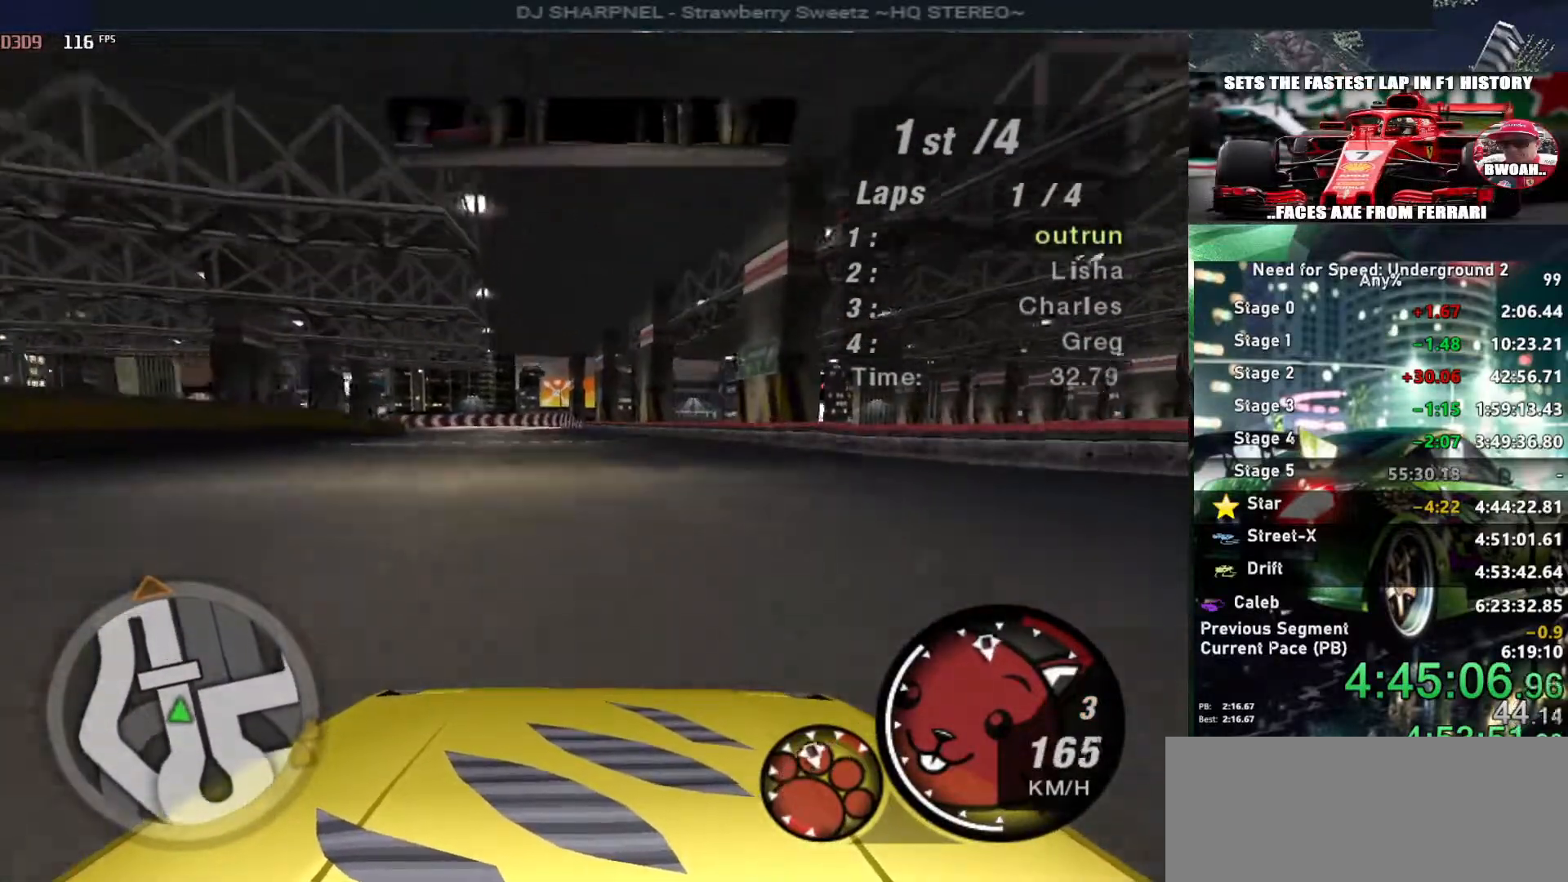
{"keys": ["up"], "events": []}
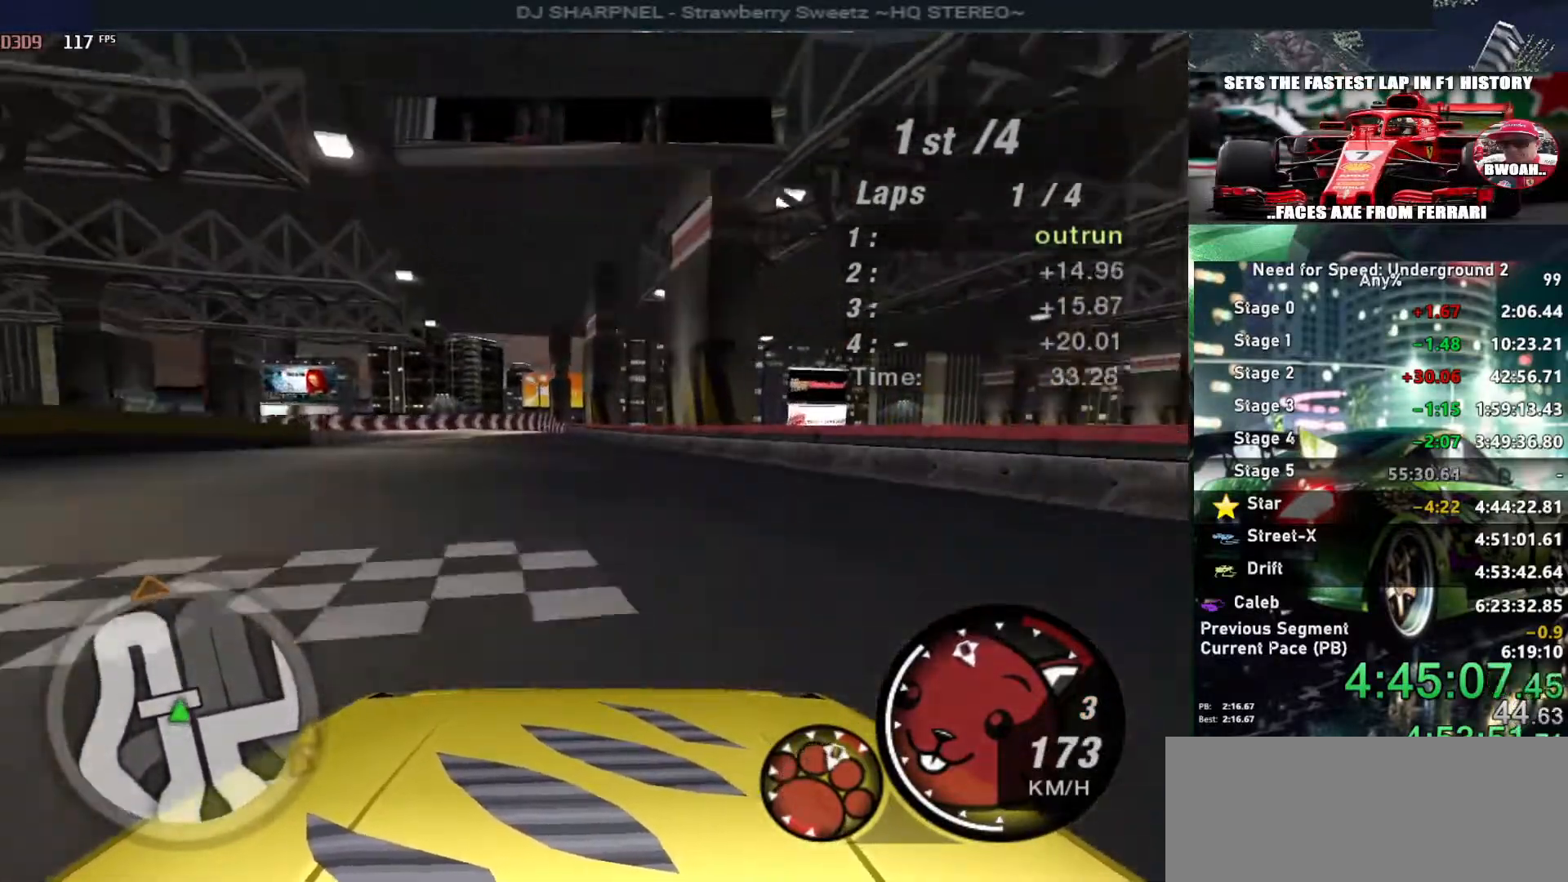
{"keys": ["up"], "events": [[16, "left", "down"], [100, "left", "up"]]}
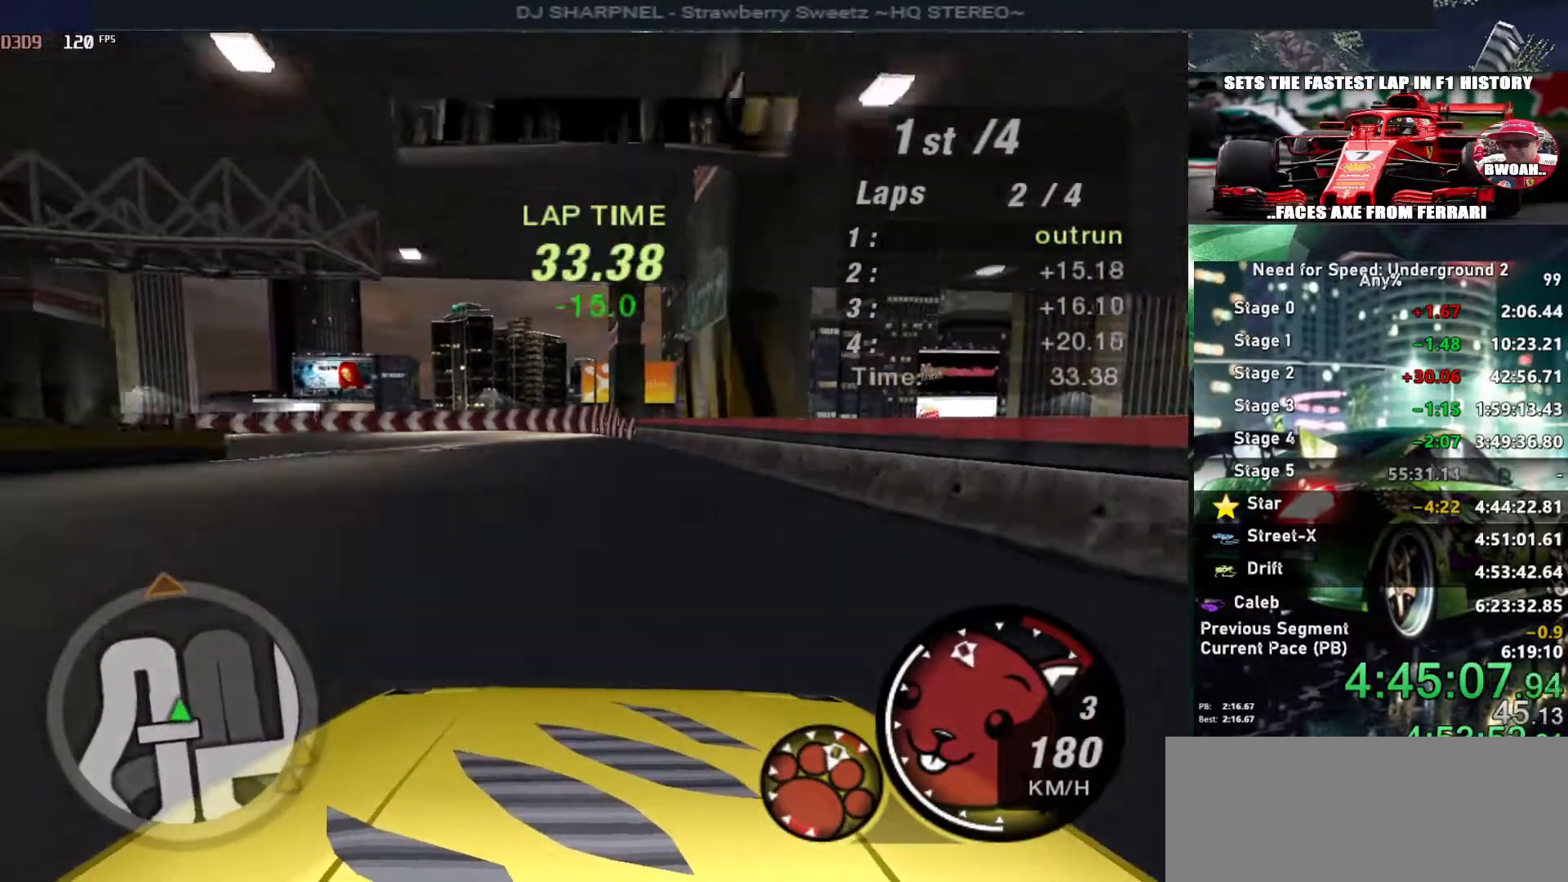
{"keys": ["up"], "events": [[166, "left", "down"], [266, "left", "up"]]}
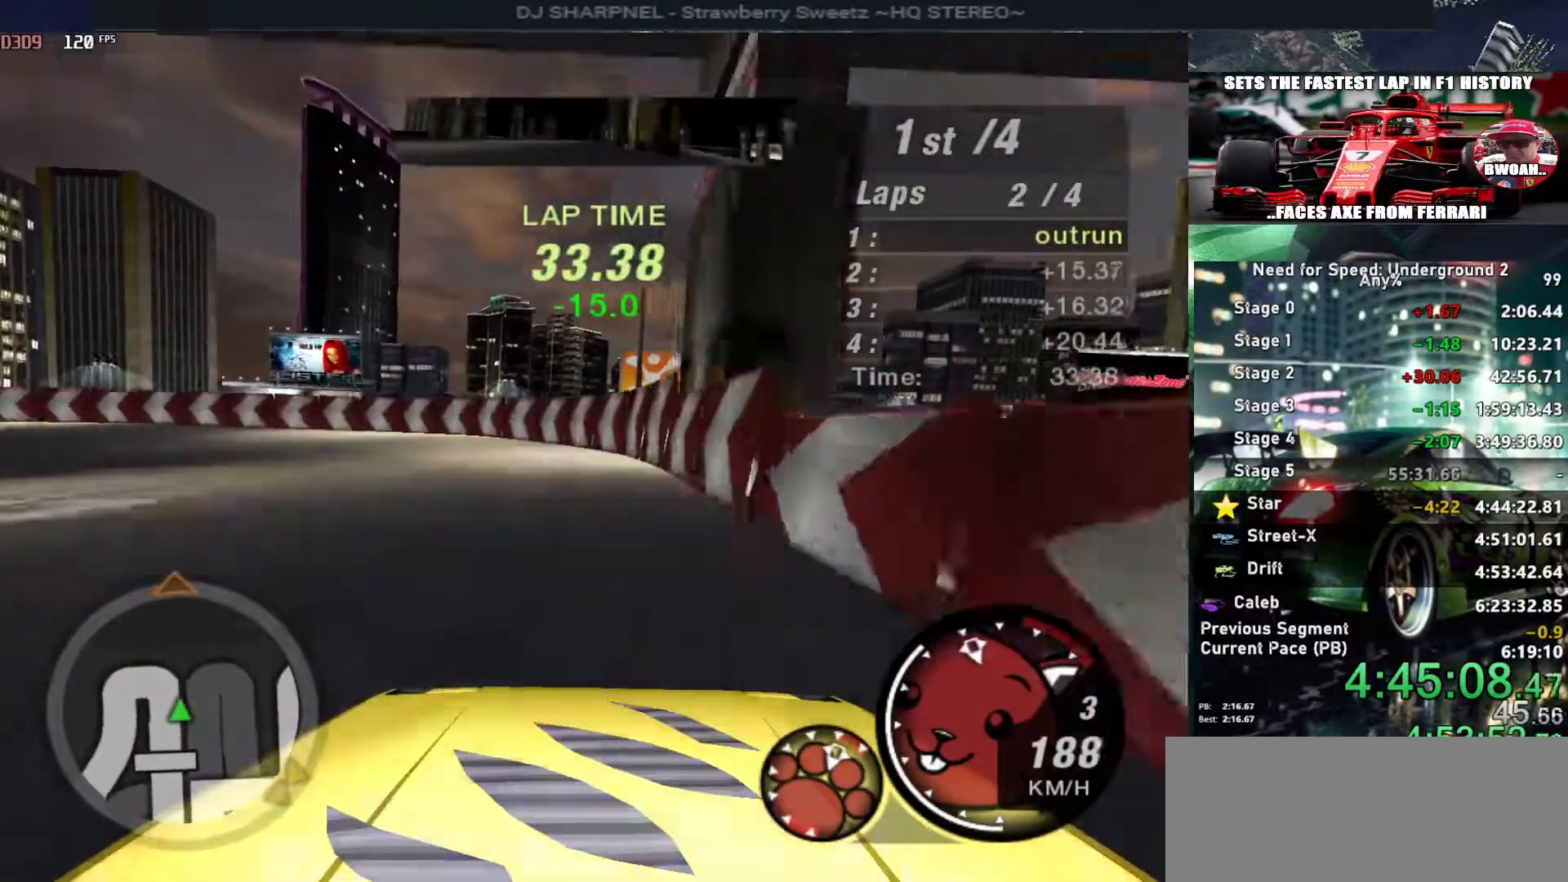
{"keys": ["left", "up"], "events": [[183, "left", "down"]]}
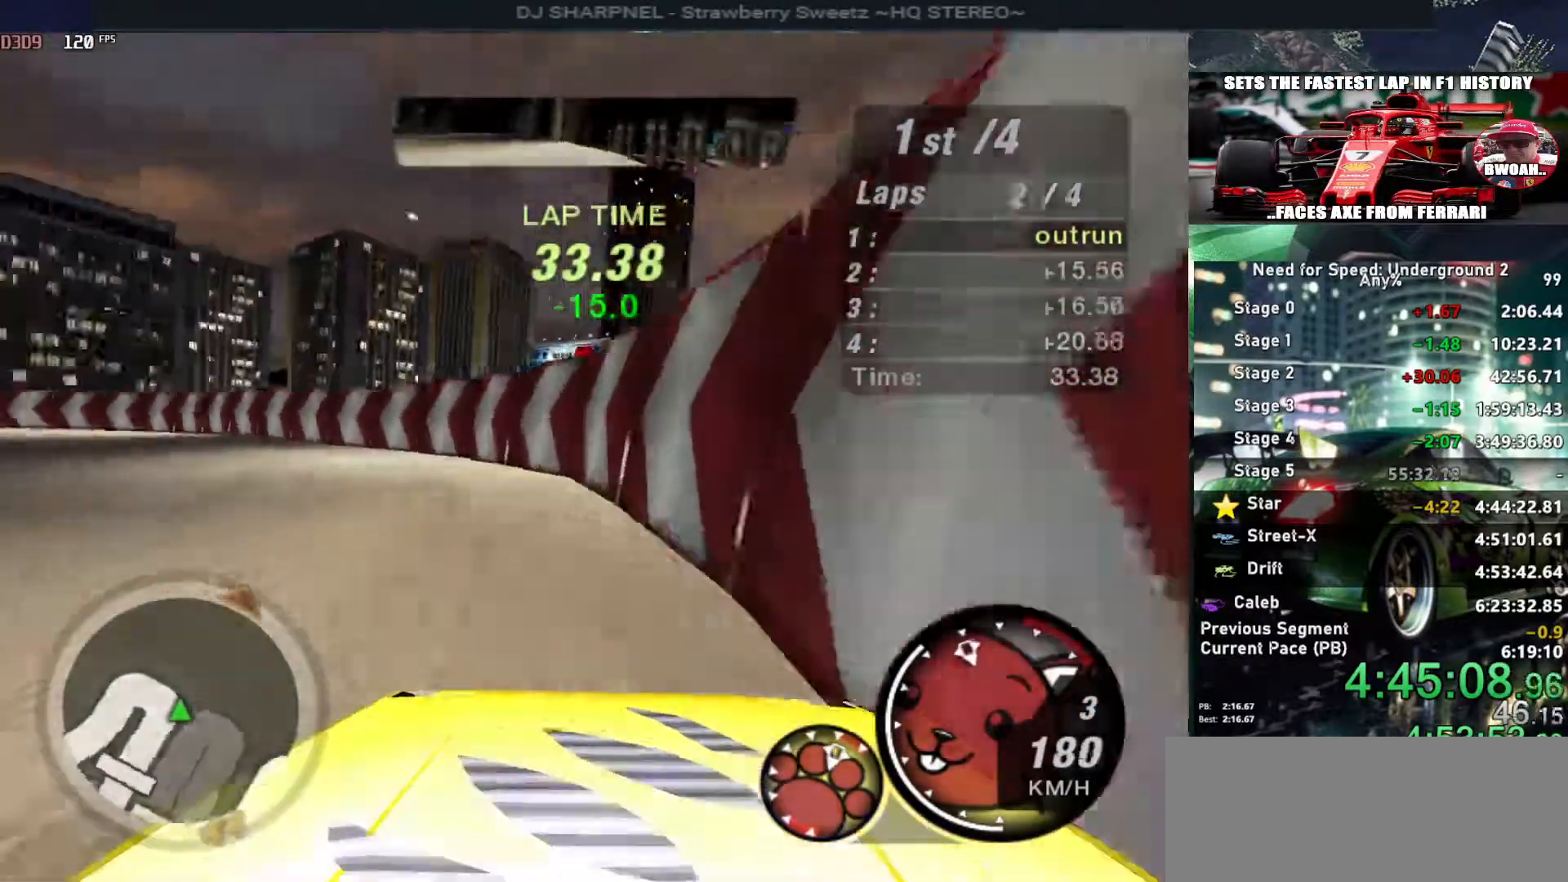
{"keys": ["left", "up"], "events": []}
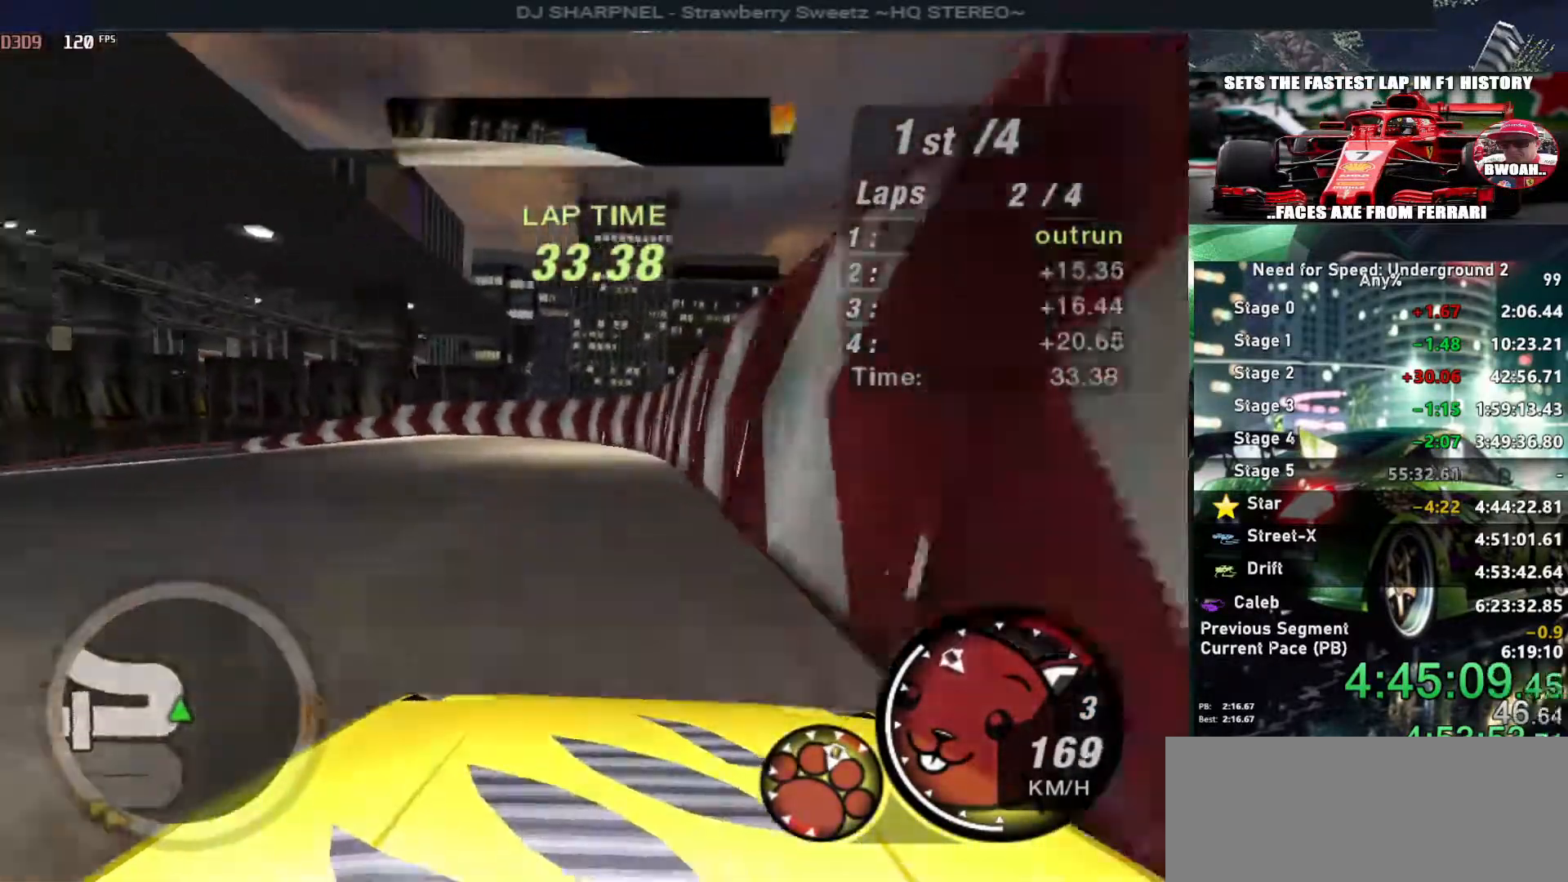
{"keys": ["left", "up"], "events": []}
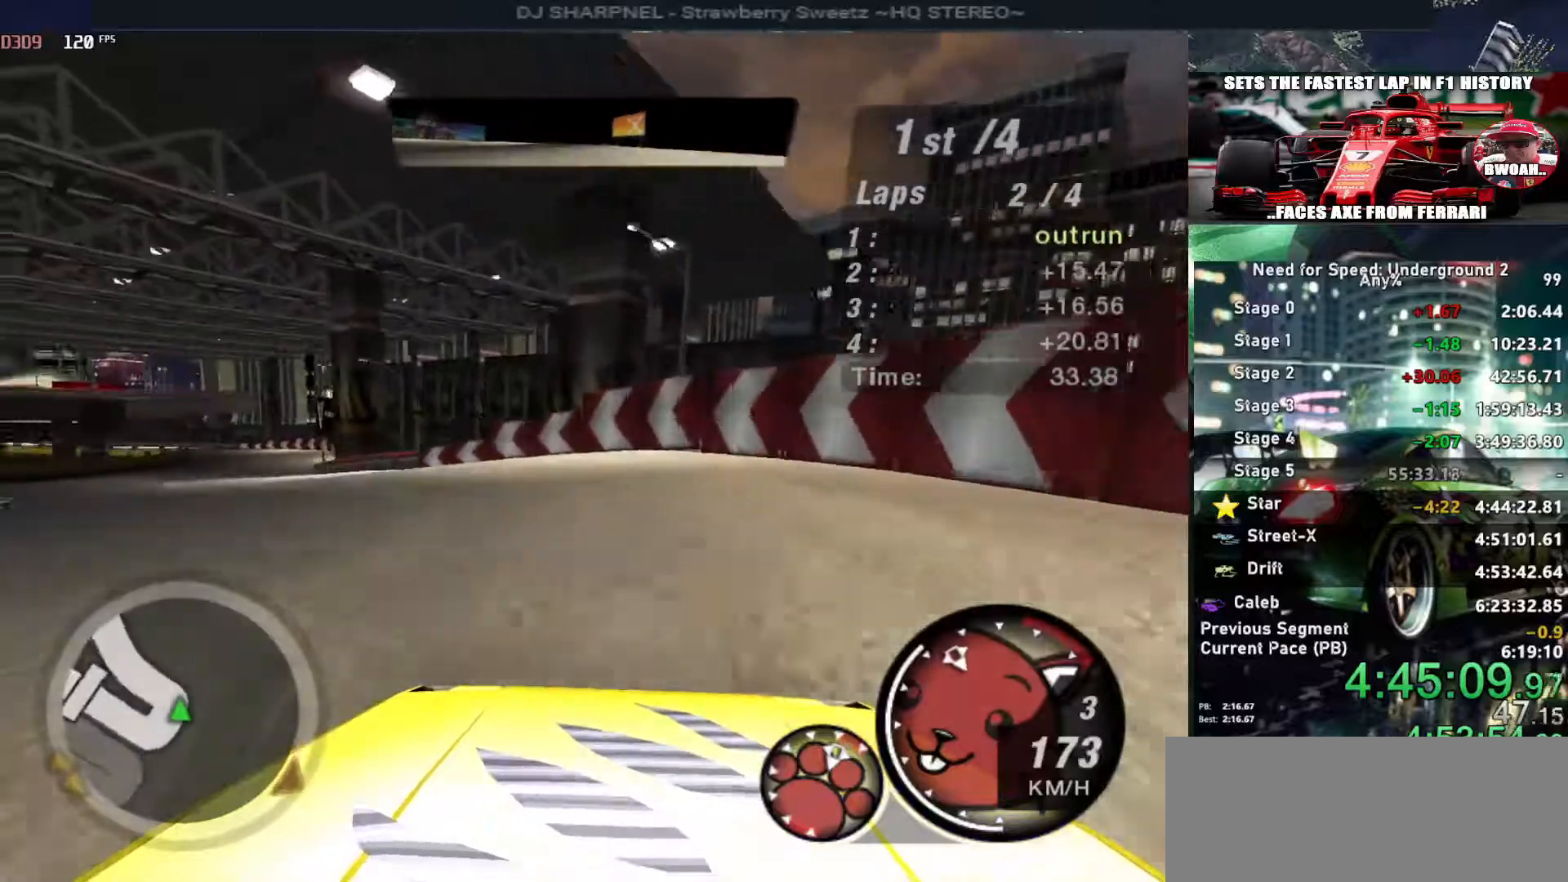
{"keys": ["left", "up"], "events": []}
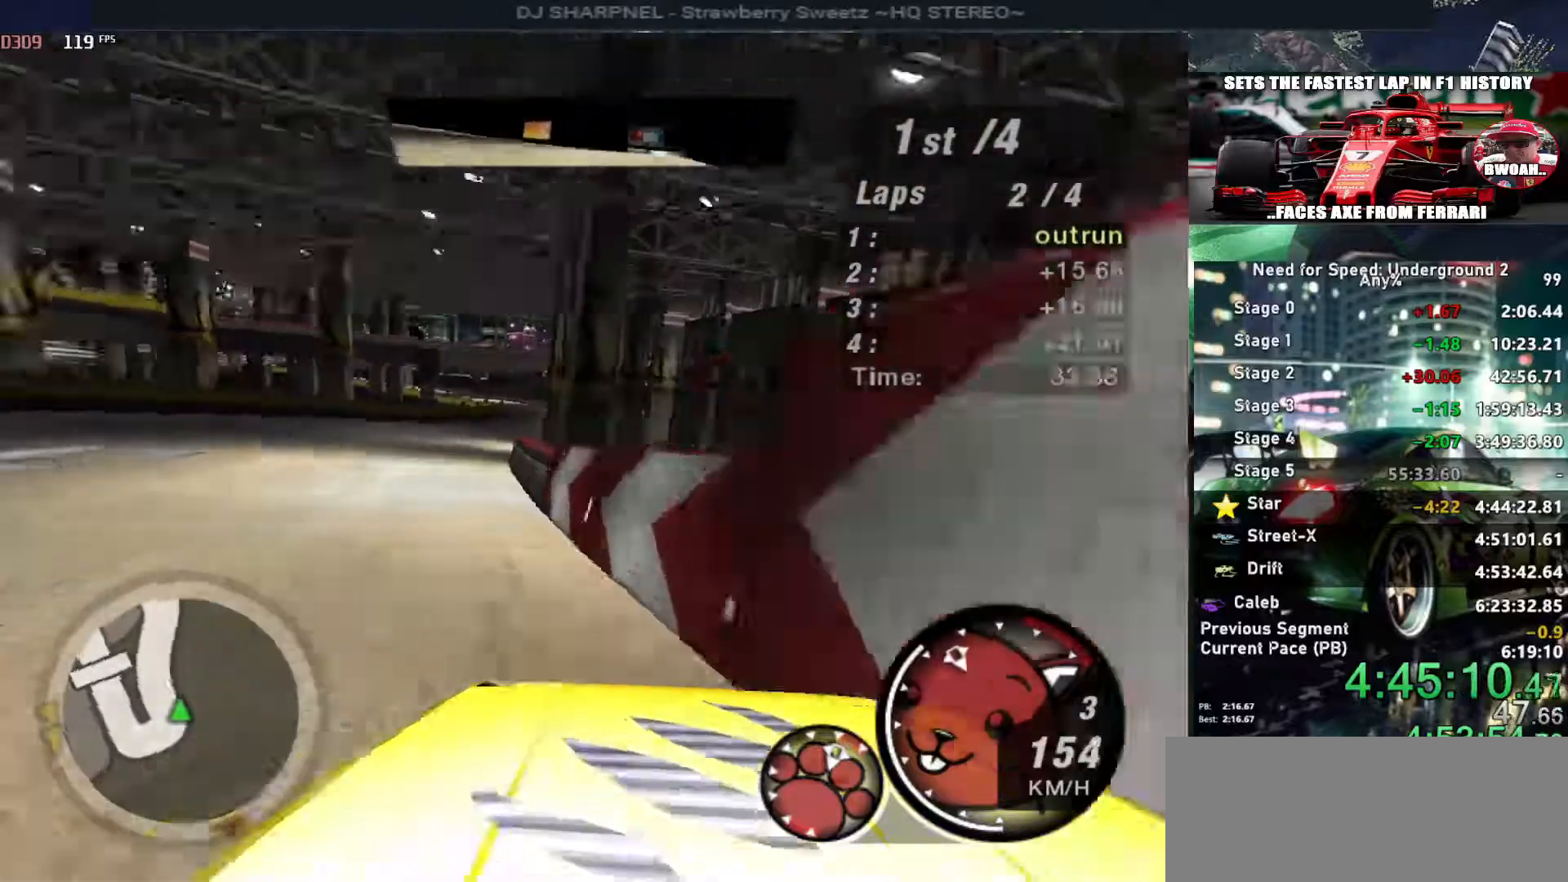
{"keys": ["up"], "events": [[100, "left", "up"], [250, "right", "down"], [483, "right", "up"]]}
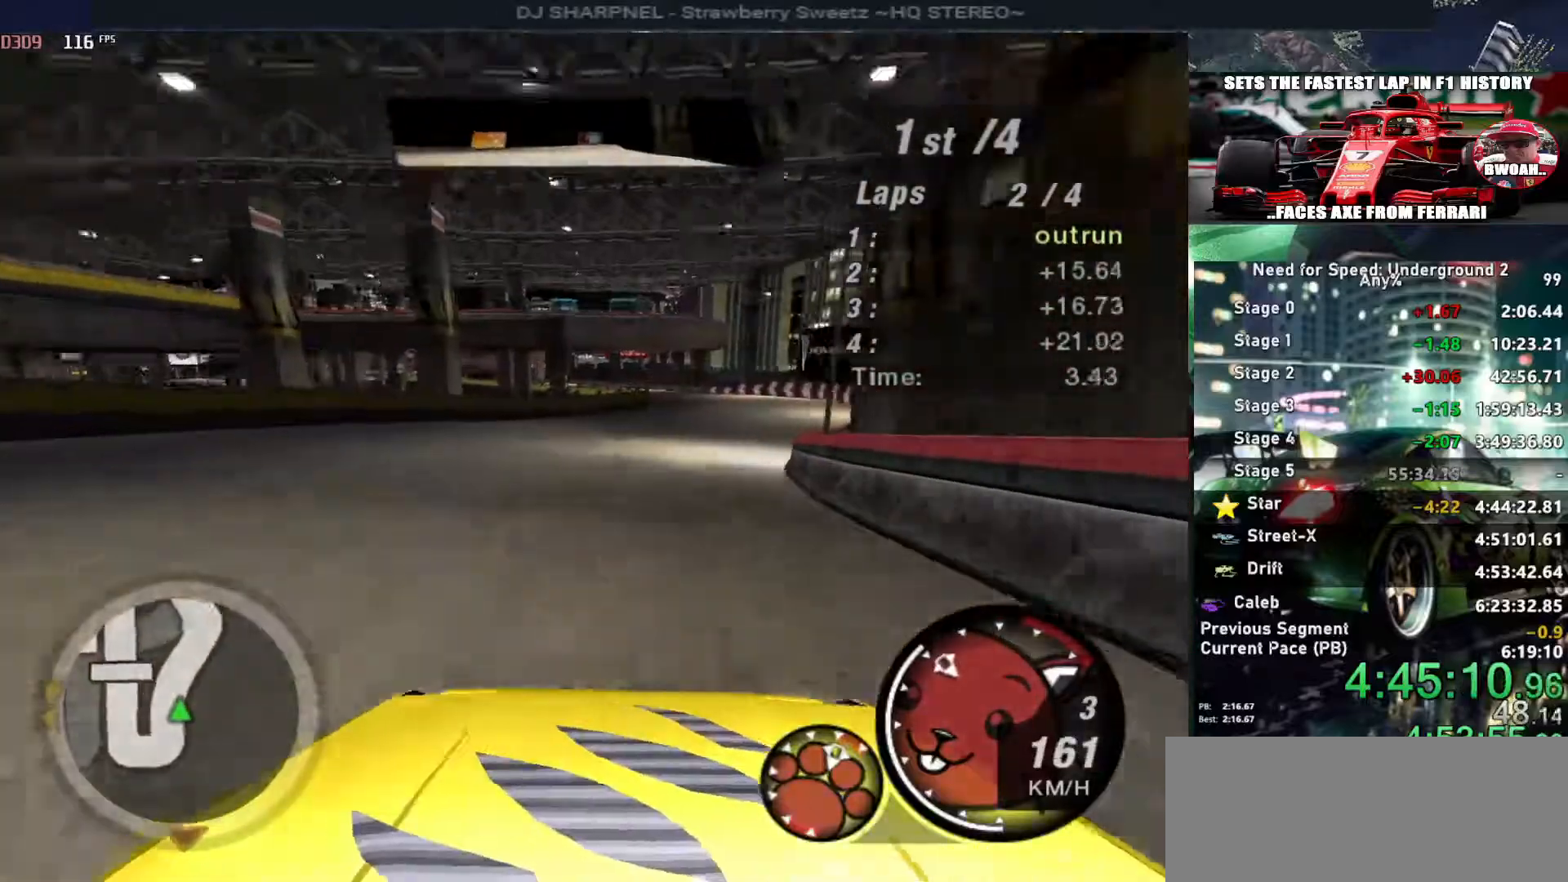
{"keys": ["up"], "events": [[216, "right", "down"], [300, "right", "up"]]}
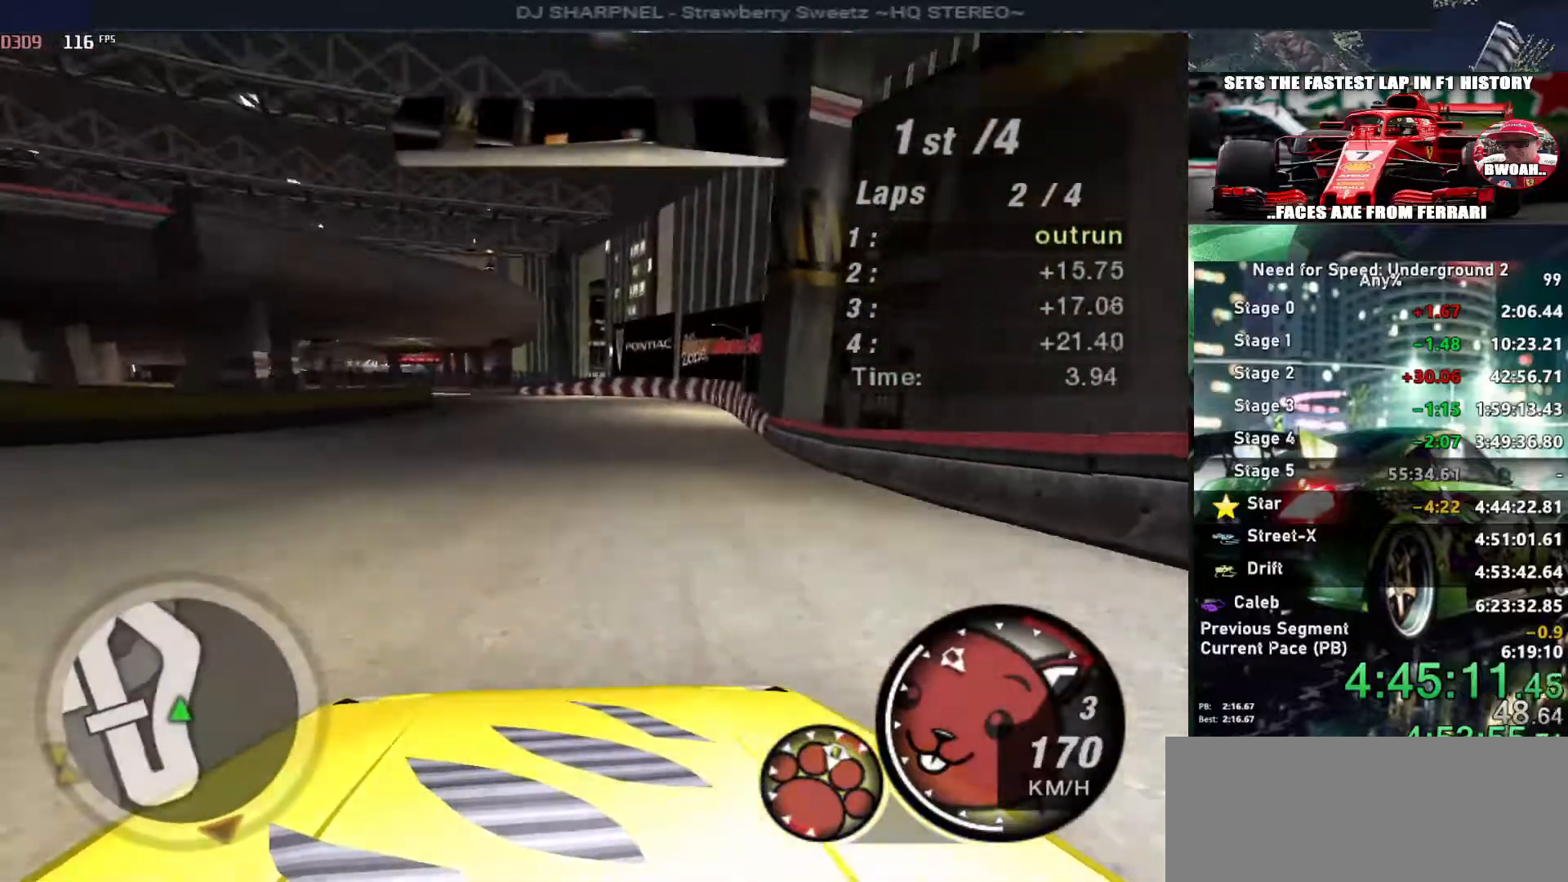
{"keys": ["left", "up"], "events": [[466, "left", "down"]]}
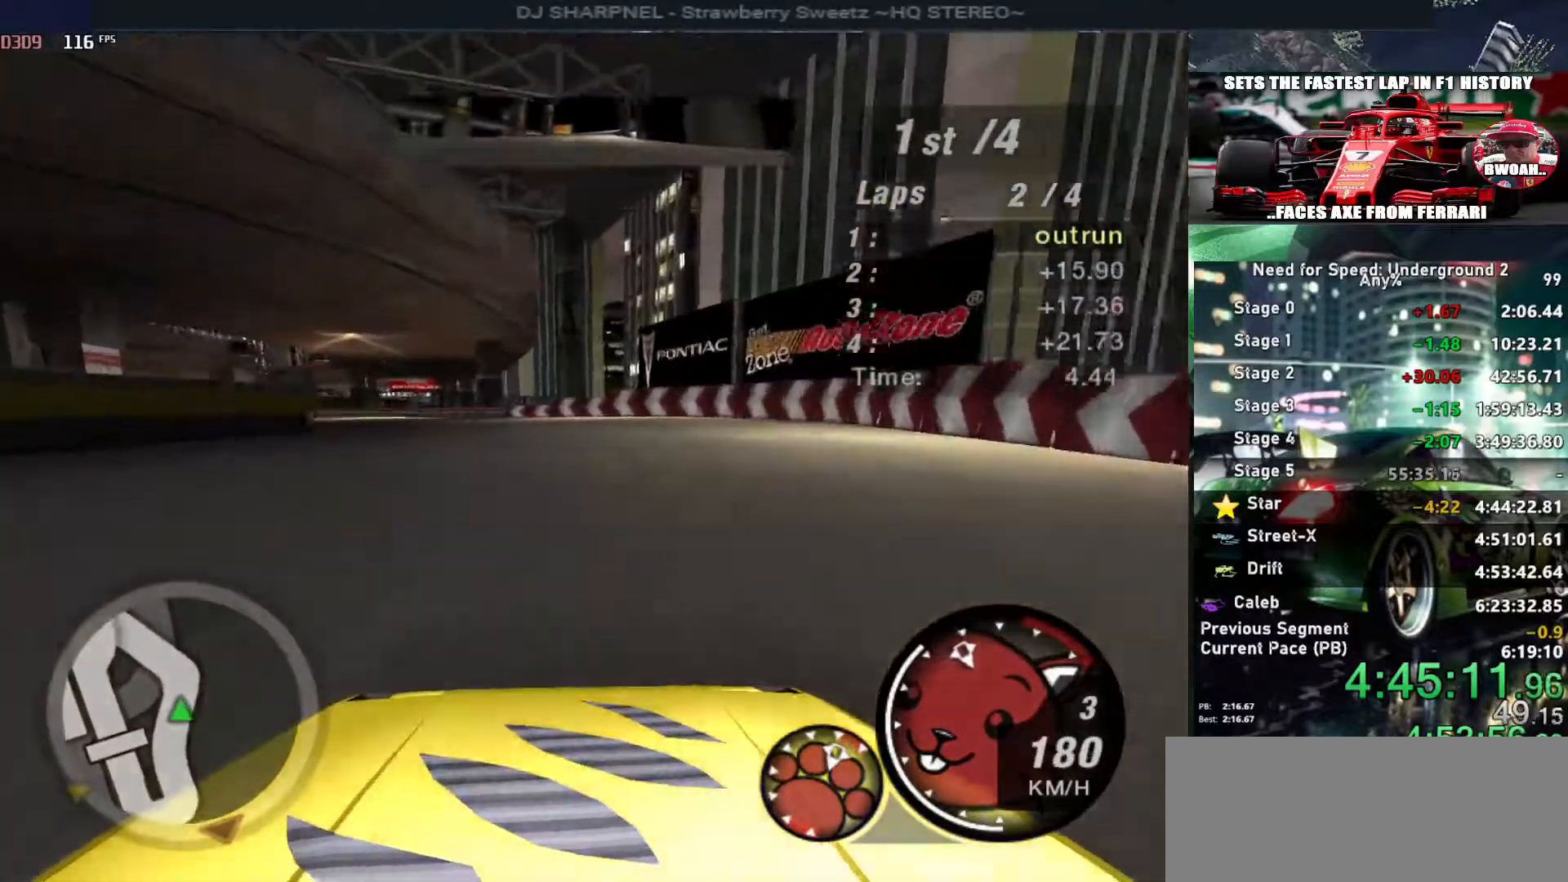
{"keys": ["left", "up"], "events": [[100, "left", "up"], [383, "left", "down"]]}
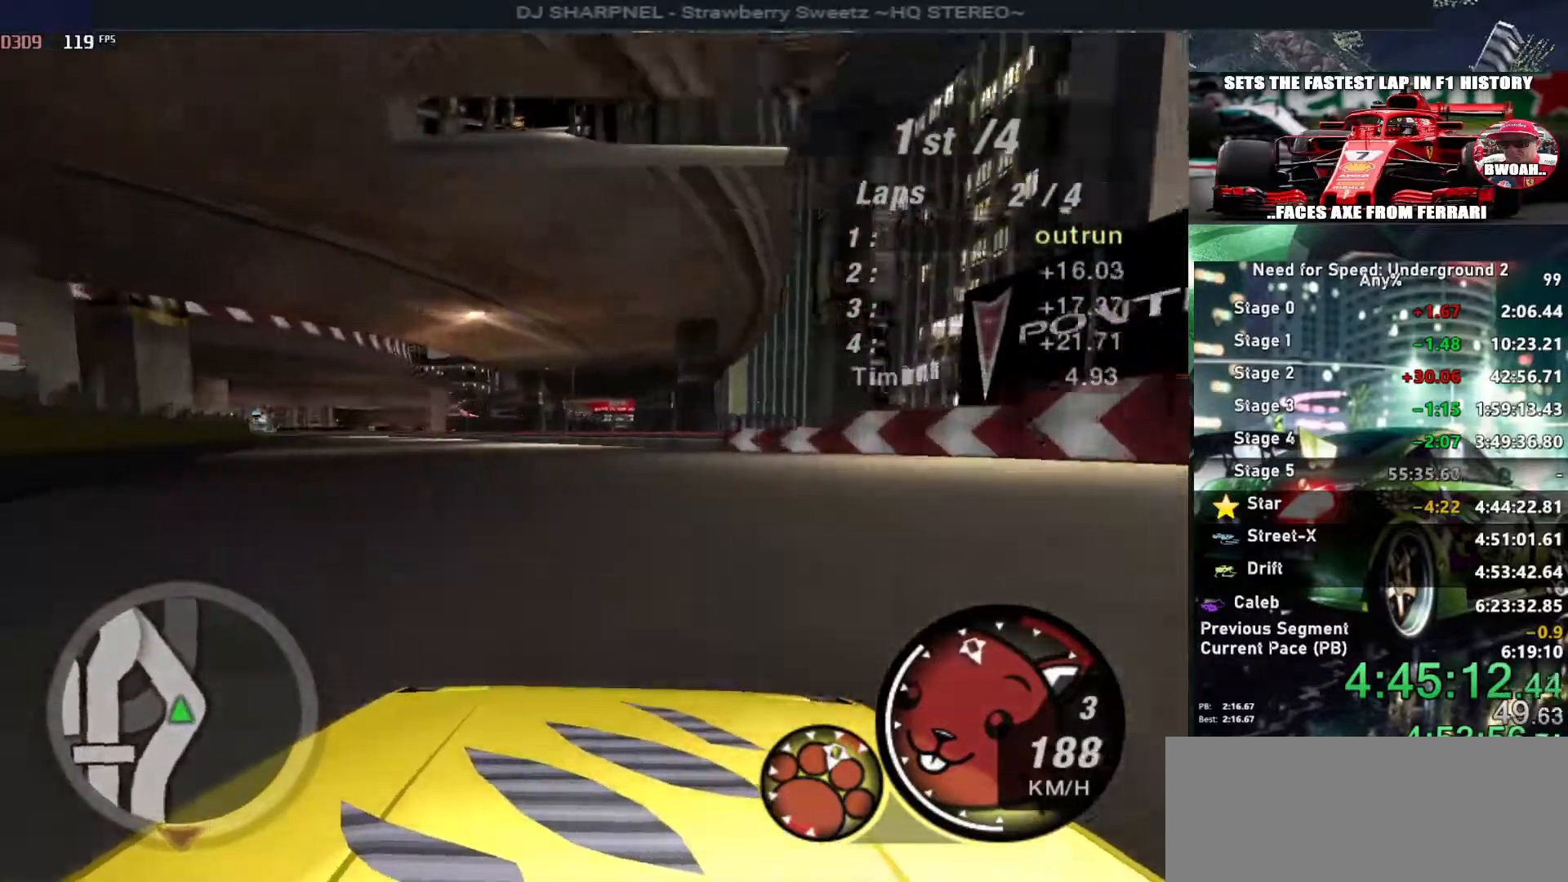
{"keys": ["up"], "events": [[16, "left", "up"], [116, "left", "down"], [266, "left", "up"]]}
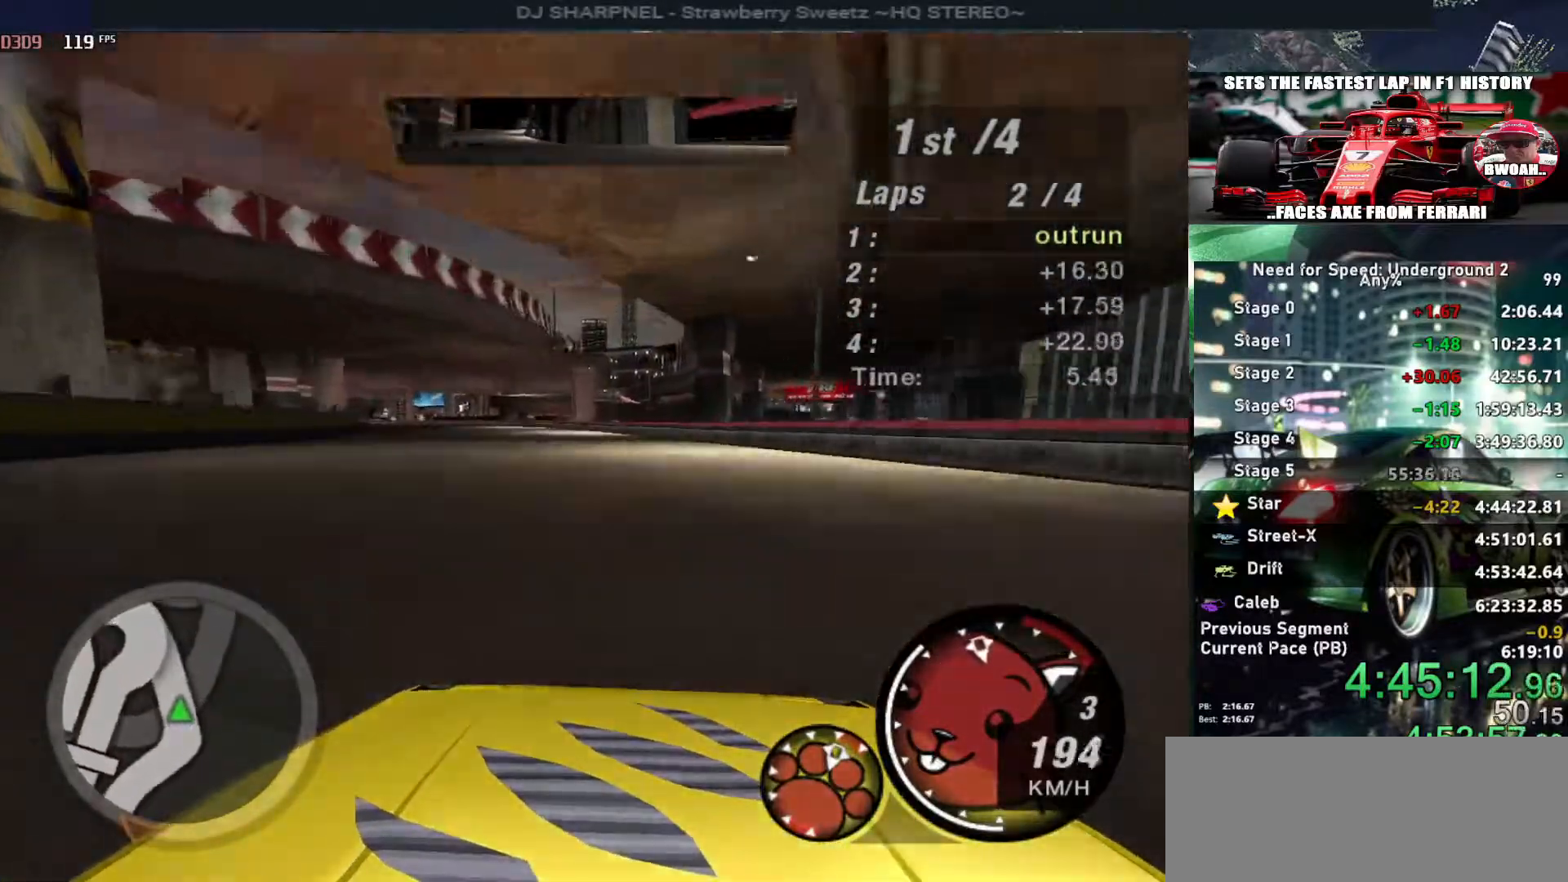
{"keys": ["up"], "events": [[183, "left", "down"], [416, "left", "up"]]}
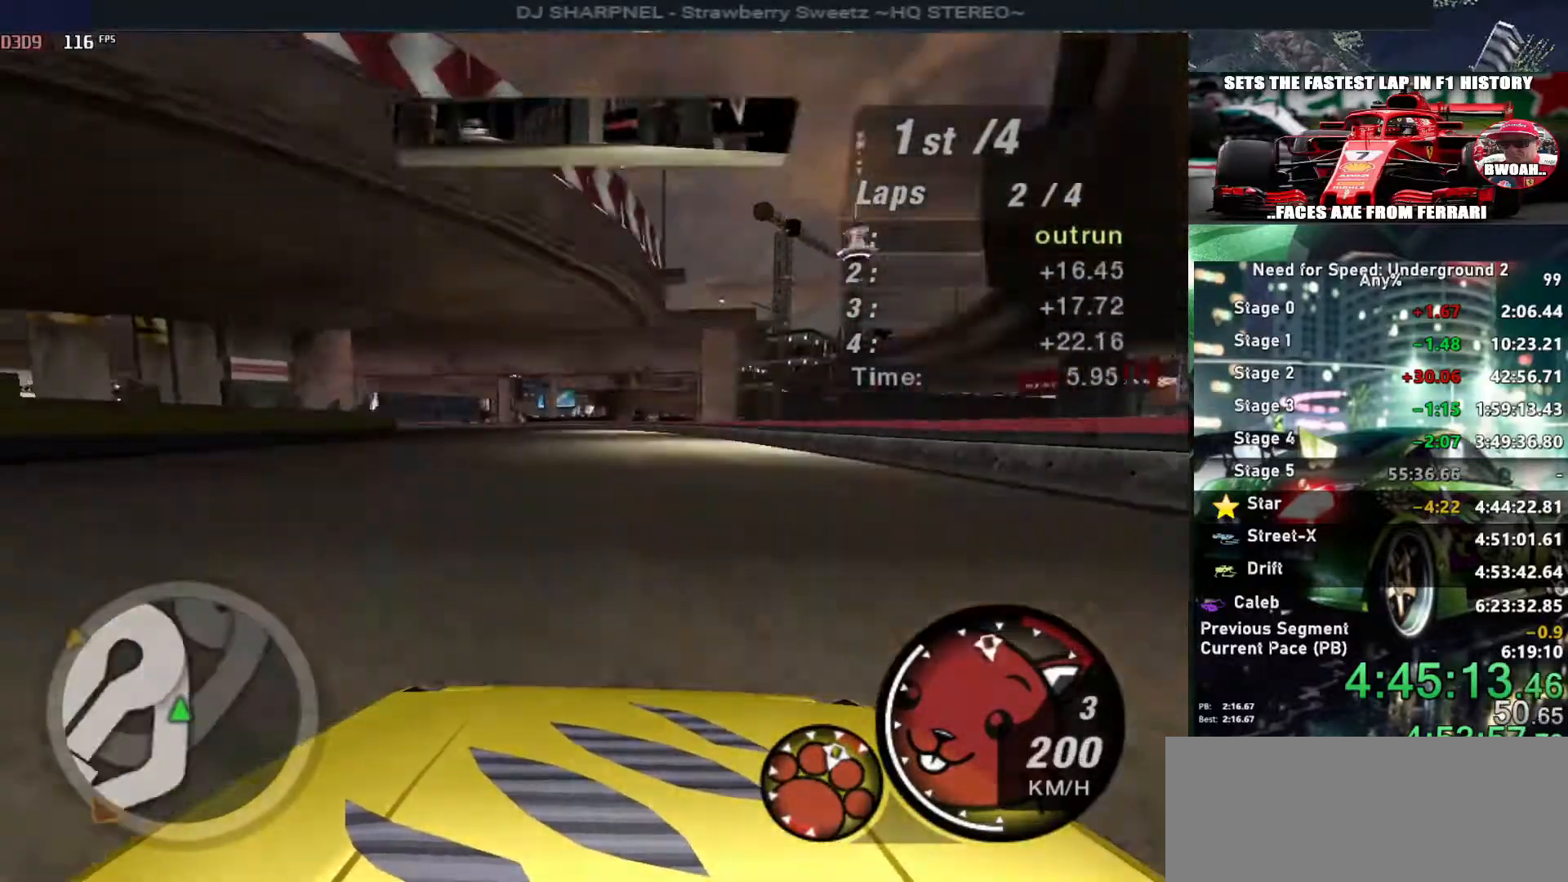
{"keys": ["left", "up"], "events": [[66, "left", "down"], [200, "left", "up"], [383, "left", "down"]]}
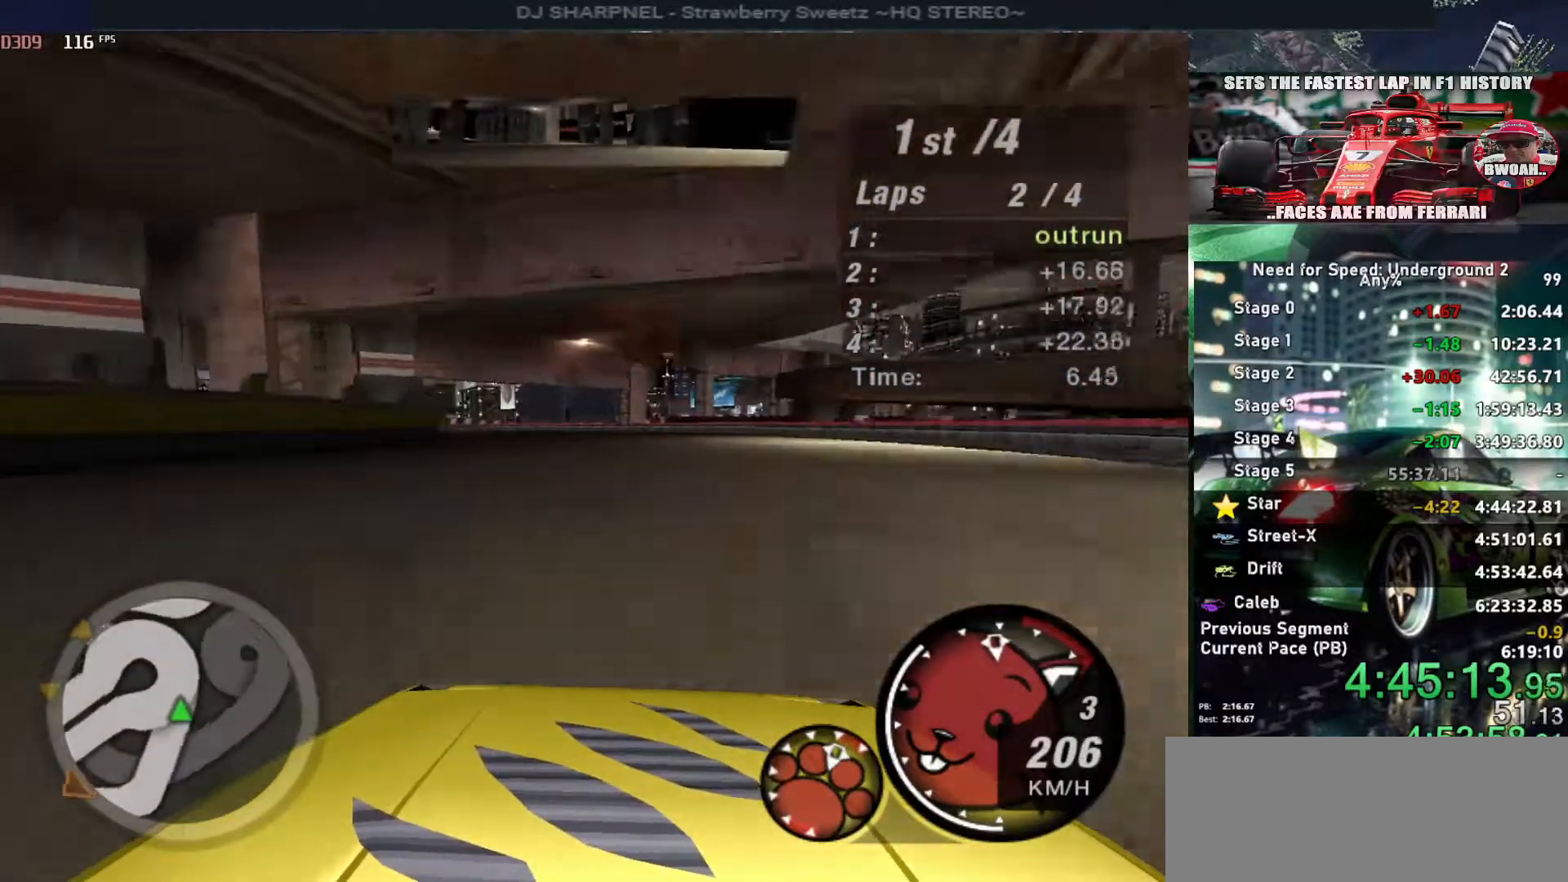
{"keys": ["left", "up"], "events": [[66, "left", "up"], [116, "left", "down"], [266, "left", "up"], [300, "left", "down"], [350, "left", "up"], [450, "left", "down"]]}
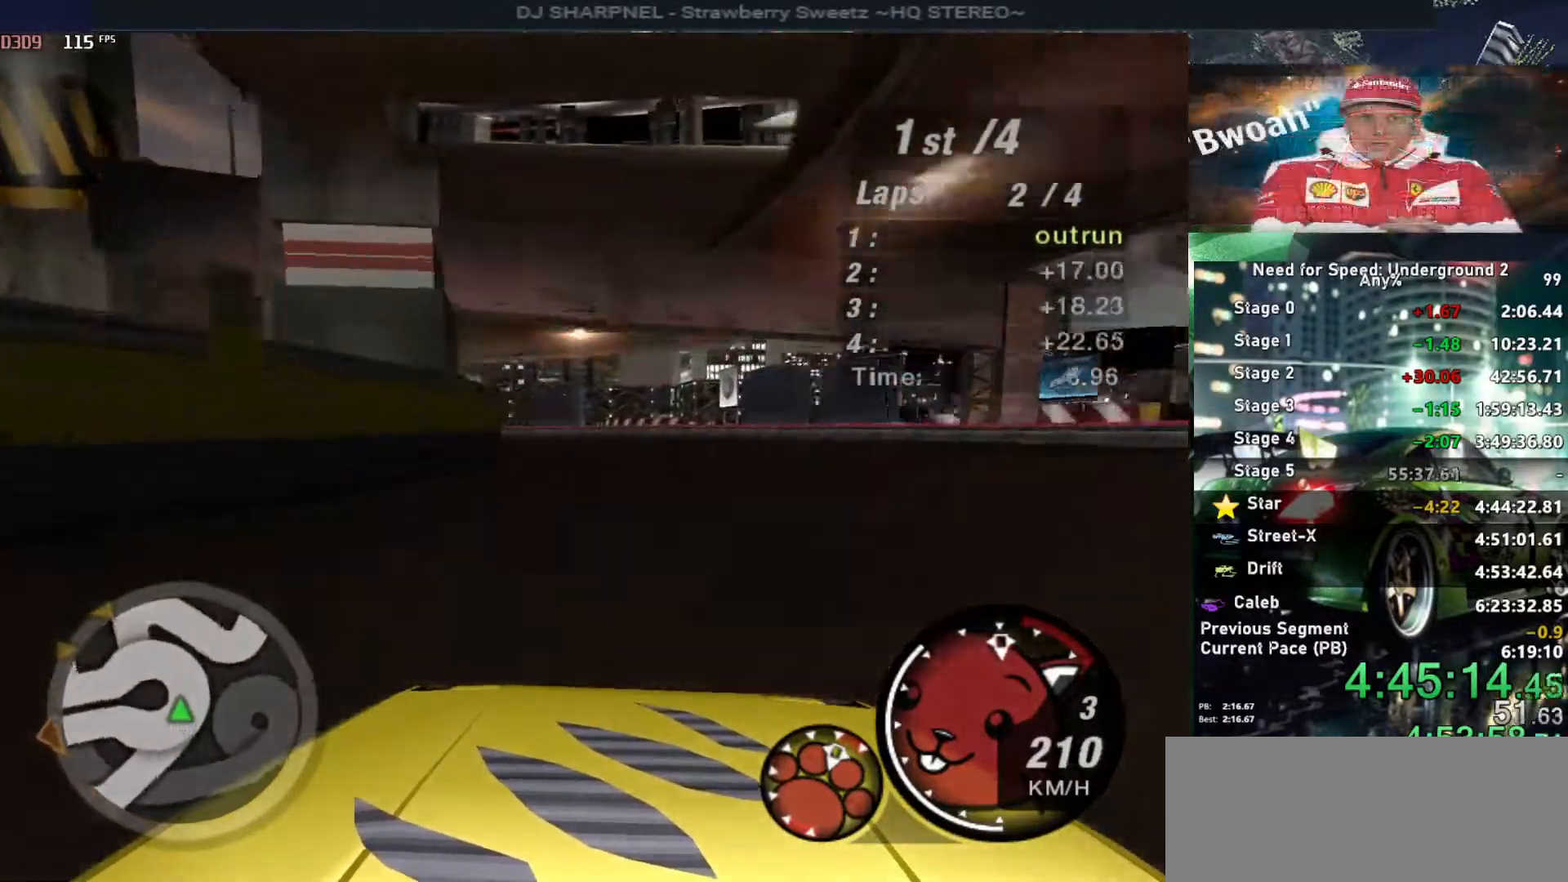
{"keys": ["down", "left"], "events": [[133, "left", "up"], [183, "left", "down"], [366, "up", "up"], [500, "down", "down"]]}
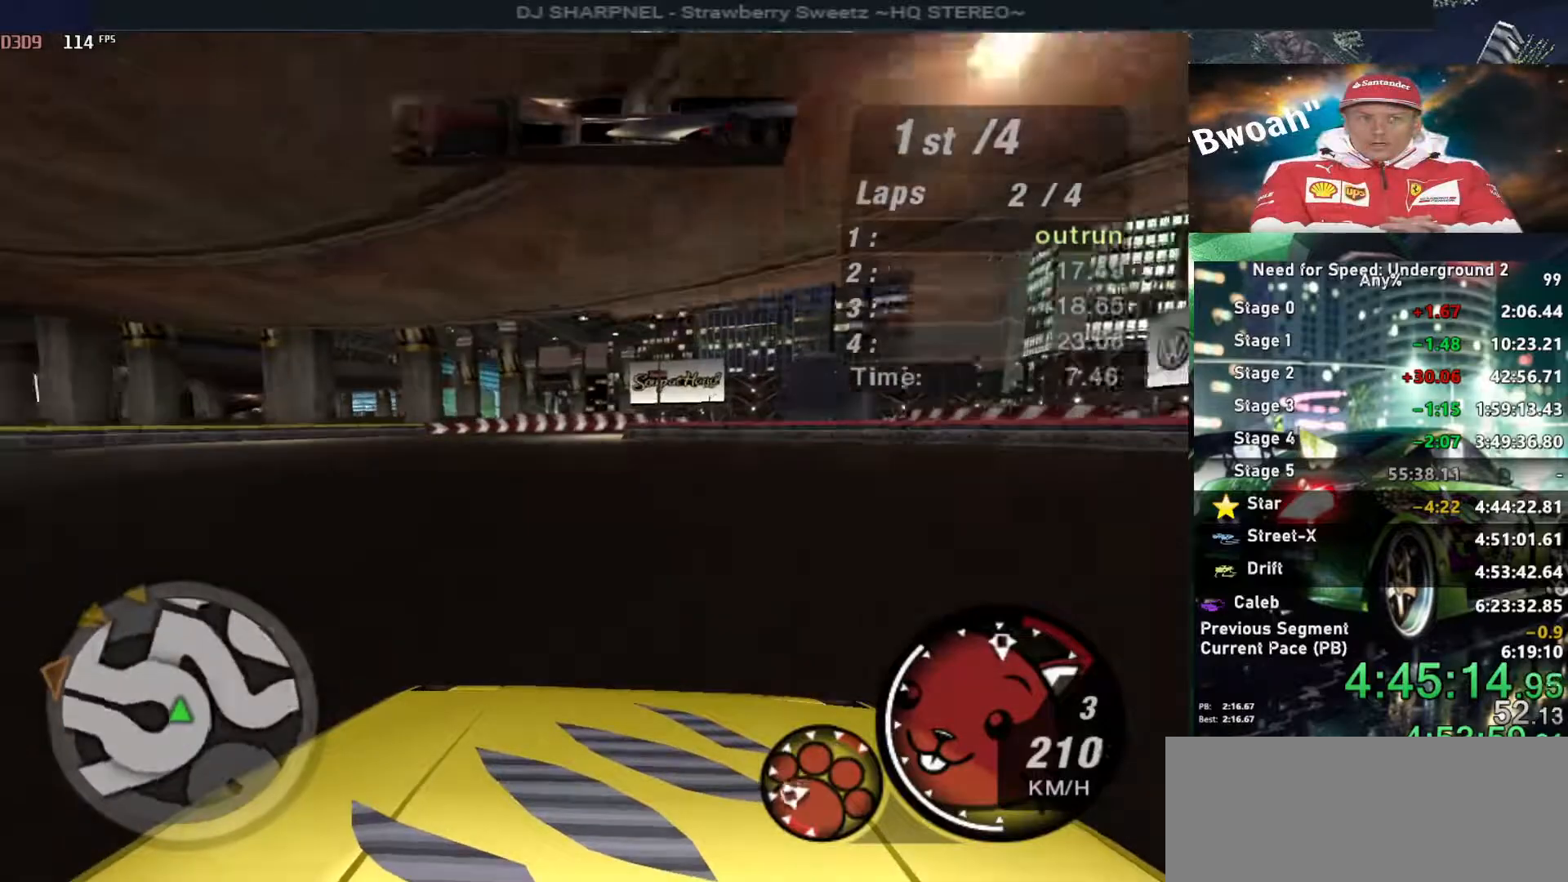
{"keys": ["down", "right"], "events": [[50, "ctrl", "down"], [166, "ctrl", "up"], [200, "left", "up"], [333, "right", "down"]]}
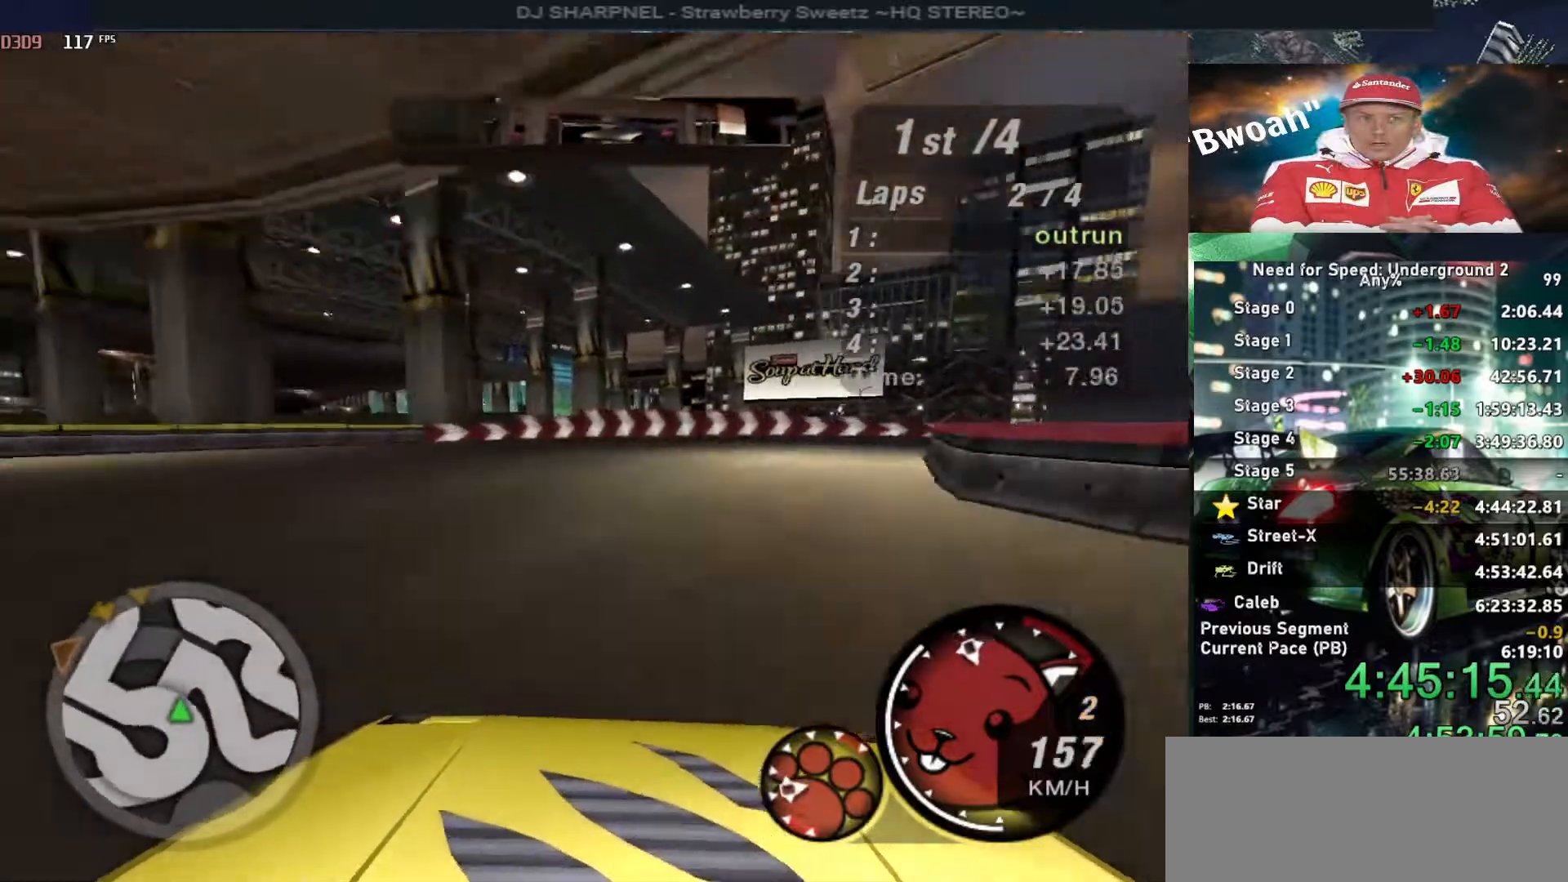
{"keys": ["right"], "events": [[350, "down", "up"]]}